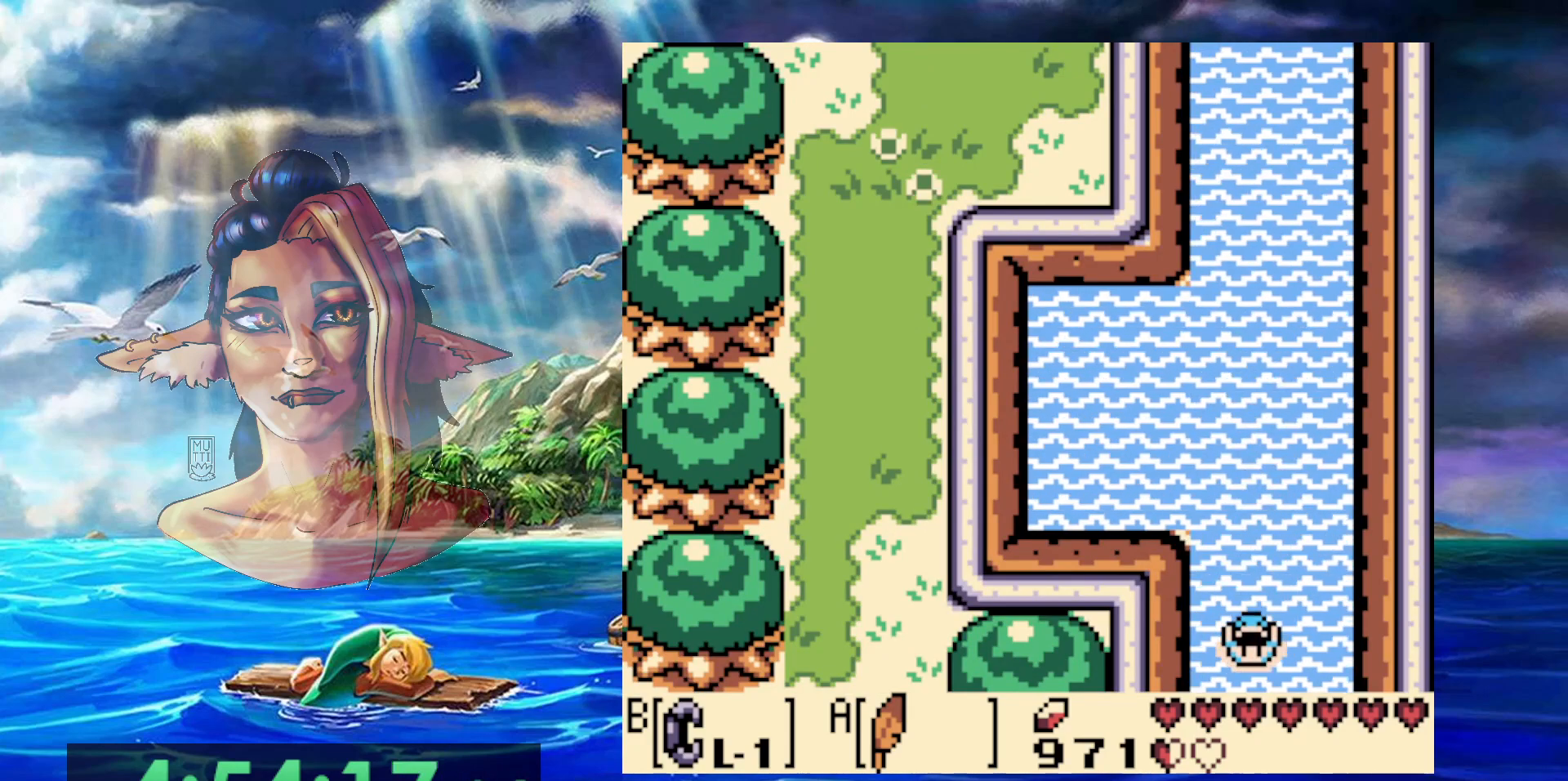
Gameplay with a controller (Nintendo layout); each line is a JSON object with the inputs held at the frame after it (dt_ms = milliseconds from this image to that frame). "events" lists button and stick changes between this image and that frame as [ms after this image, input, new state], when the widget could be followed in between. Not read: DPAD_DOWN DPAD_RIGHT L3 R3.
{"dt_ms": 500, "buttons": ["A"], "events": [[83, "A", "down"], [183, "A", "up"], [267, "A", "down"], [367, "A", "up"], [467, "A", "down"]]}
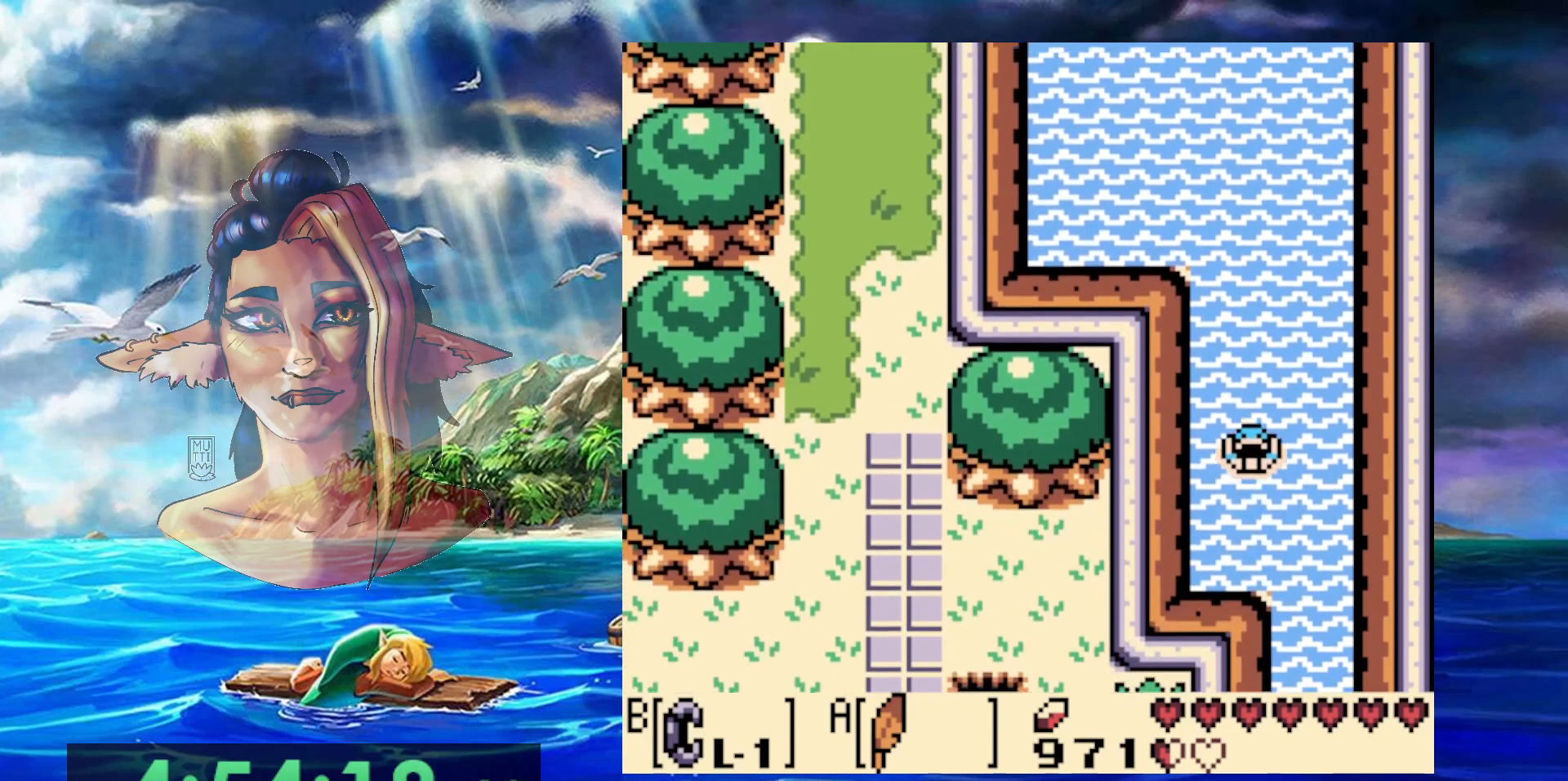
{"dt_ms": 500, "buttons": [], "events": [[83, "A", "up"], [183, "A", "down"], [300, "A", "up"], [383, "A", "down"], [500, "A", "up"]]}
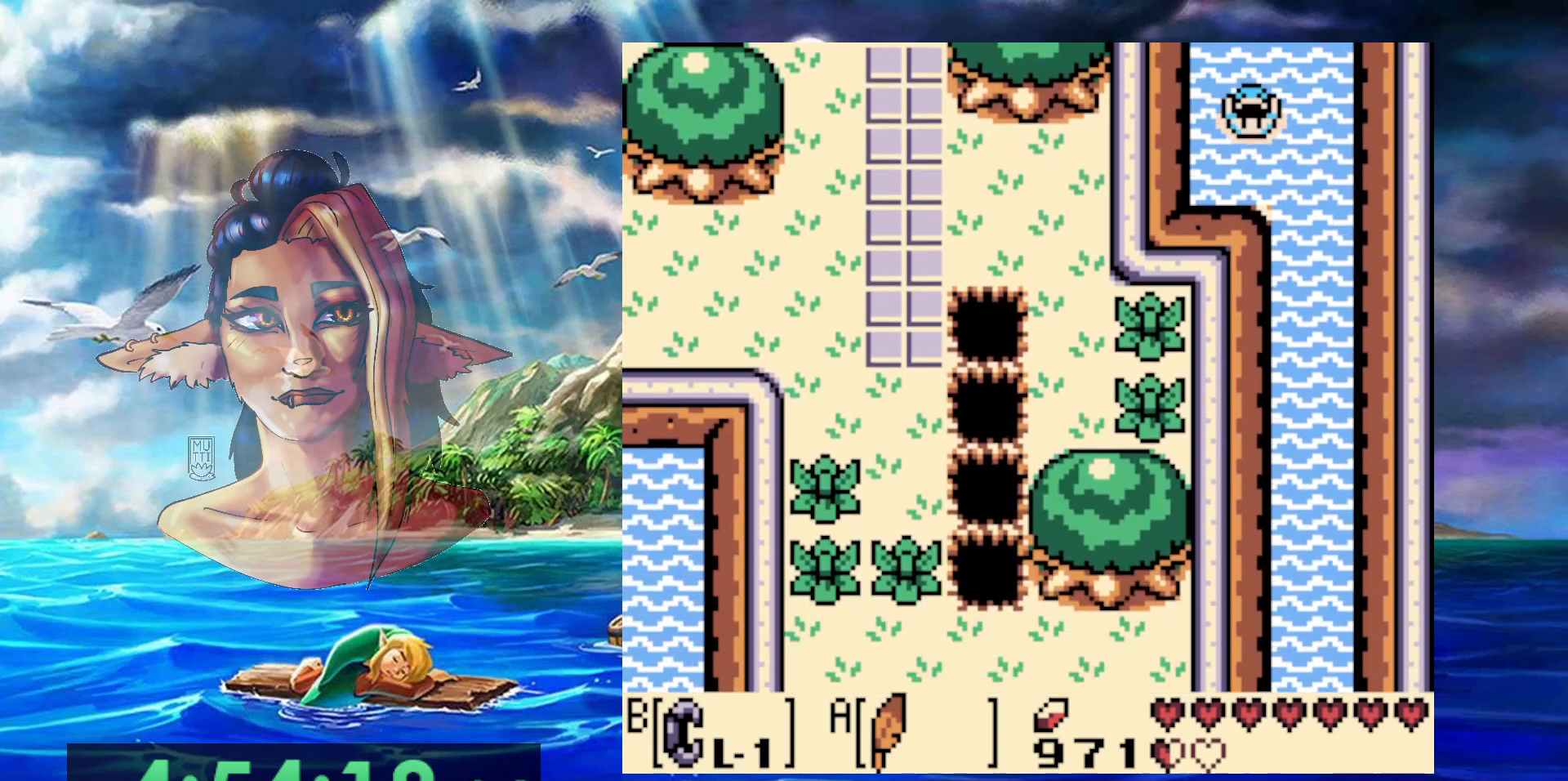
{"dt_ms": 500, "buttons": ["A"], "events": [[100, "A", "down"], [217, "A", "up"], [300, "A", "down"], [400, "A", "up"], [500, "A", "down"]]}
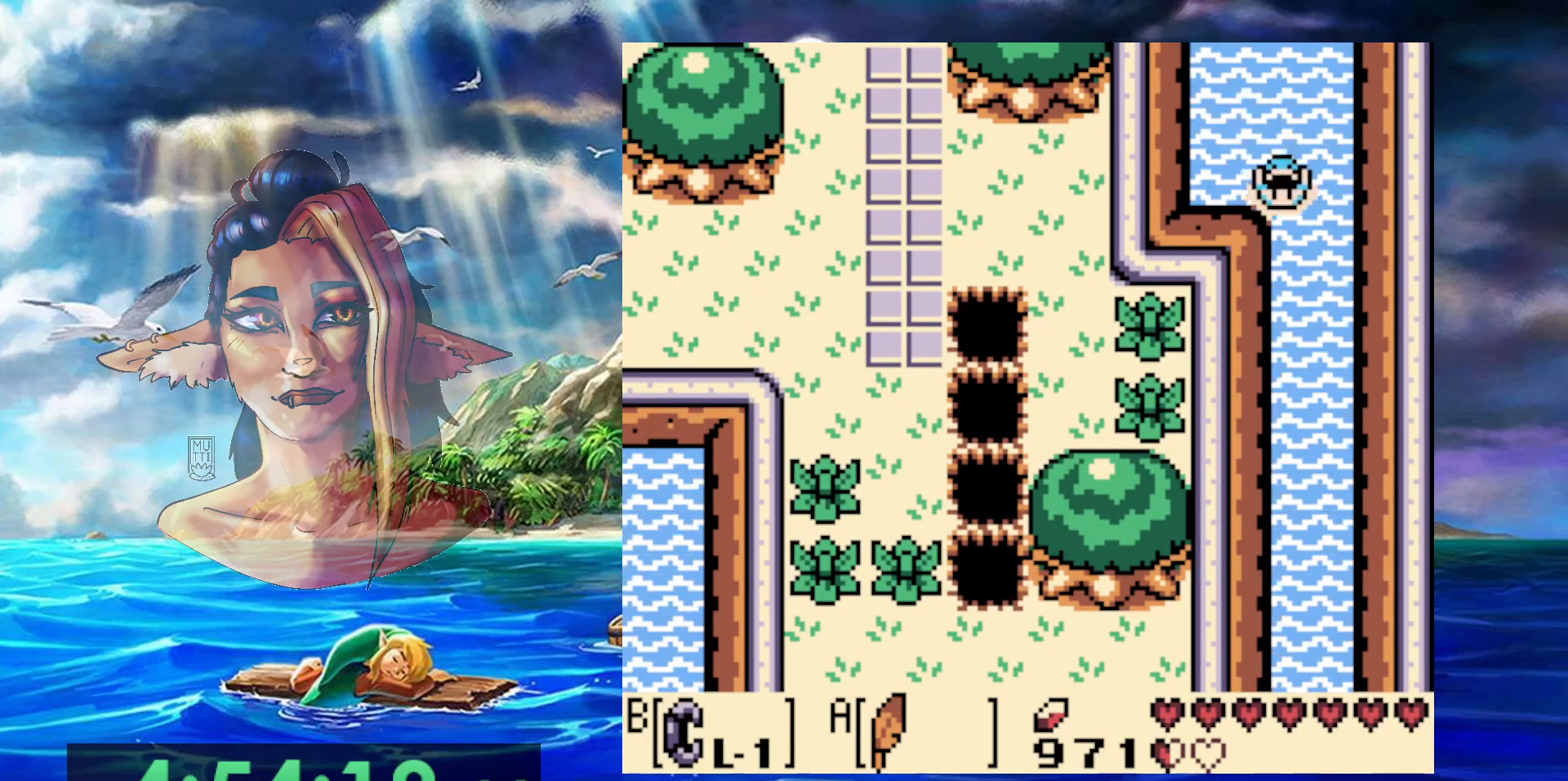
{"dt_ms": 500, "buttons": ["A"], "events": [[100, "A", "up"], [200, "A", "down"], [300, "A", "up"], [400, "A", "down"]]}
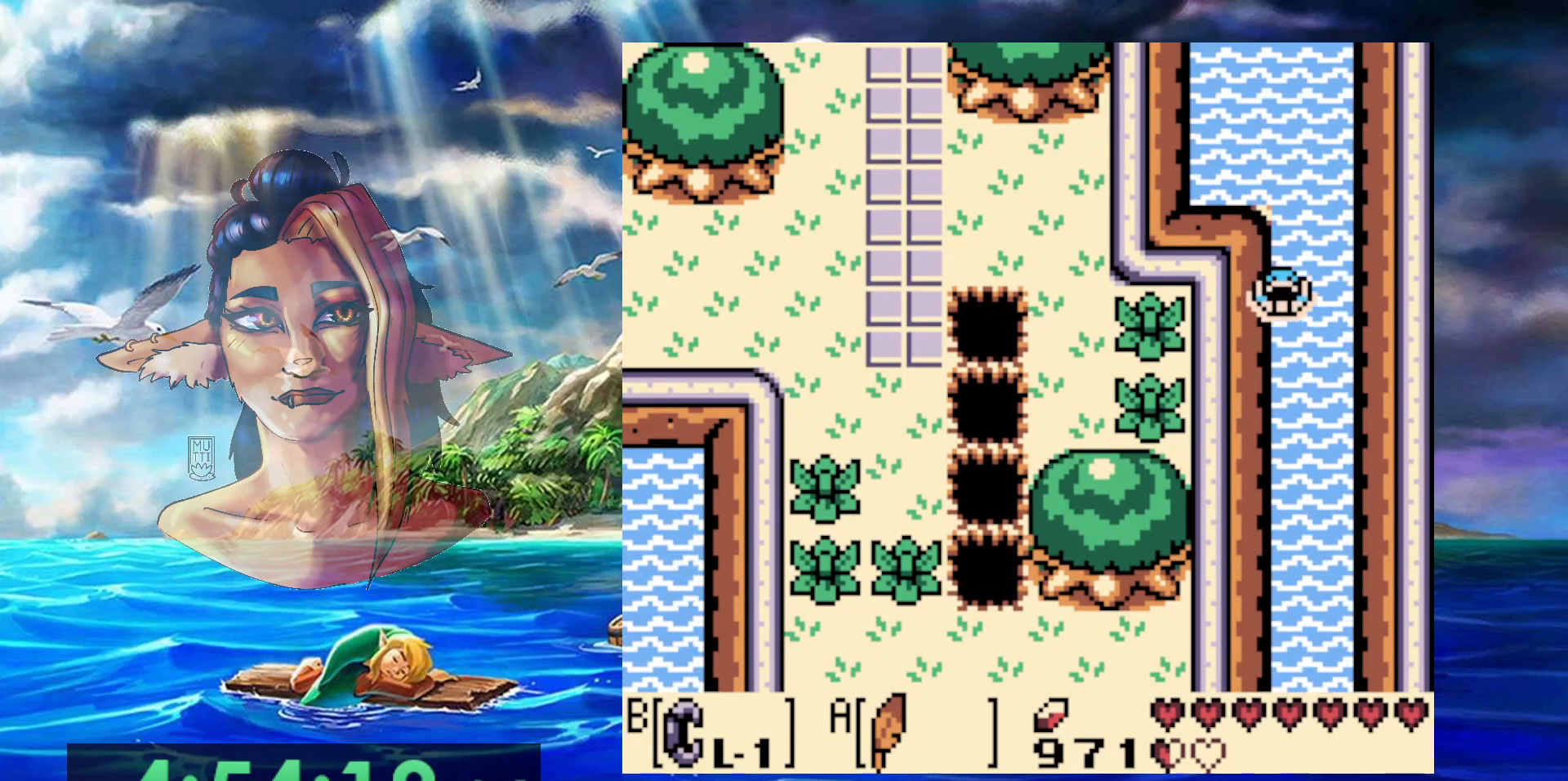
{"dt_ms": 500, "buttons": ["A"], "events": [[17, "A", "up"], [83, "A", "down"], [200, "A", "up"], [300, "A", "down"], [400, "A", "up"], [483, "A", "down"]]}
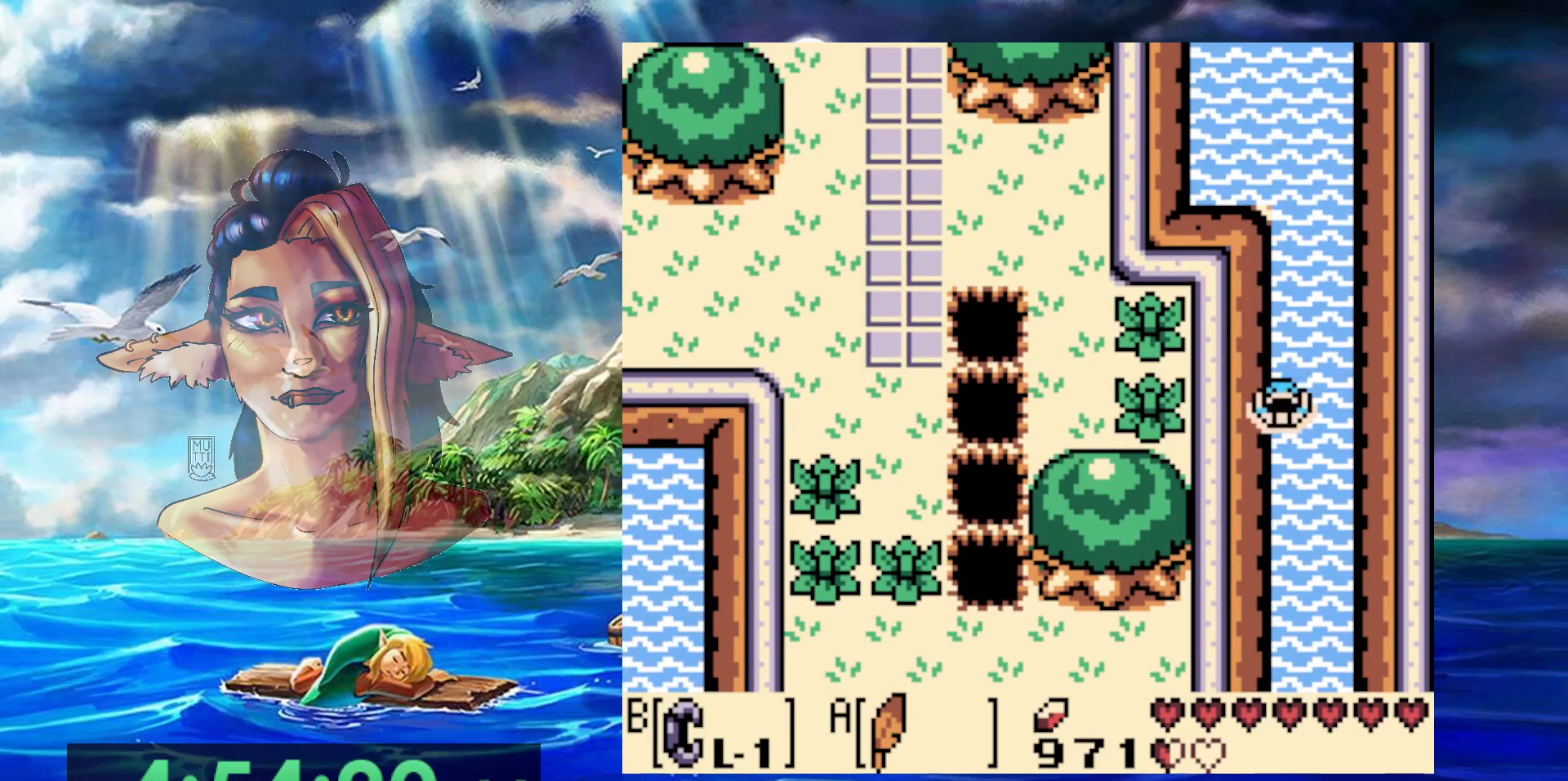
{"dt_ms": 500, "buttons": [], "events": [[83, "A", "up"], [200, "A", "down"], [300, "A", "up"], [367, "A", "down"], [500, "A", "up"]]}
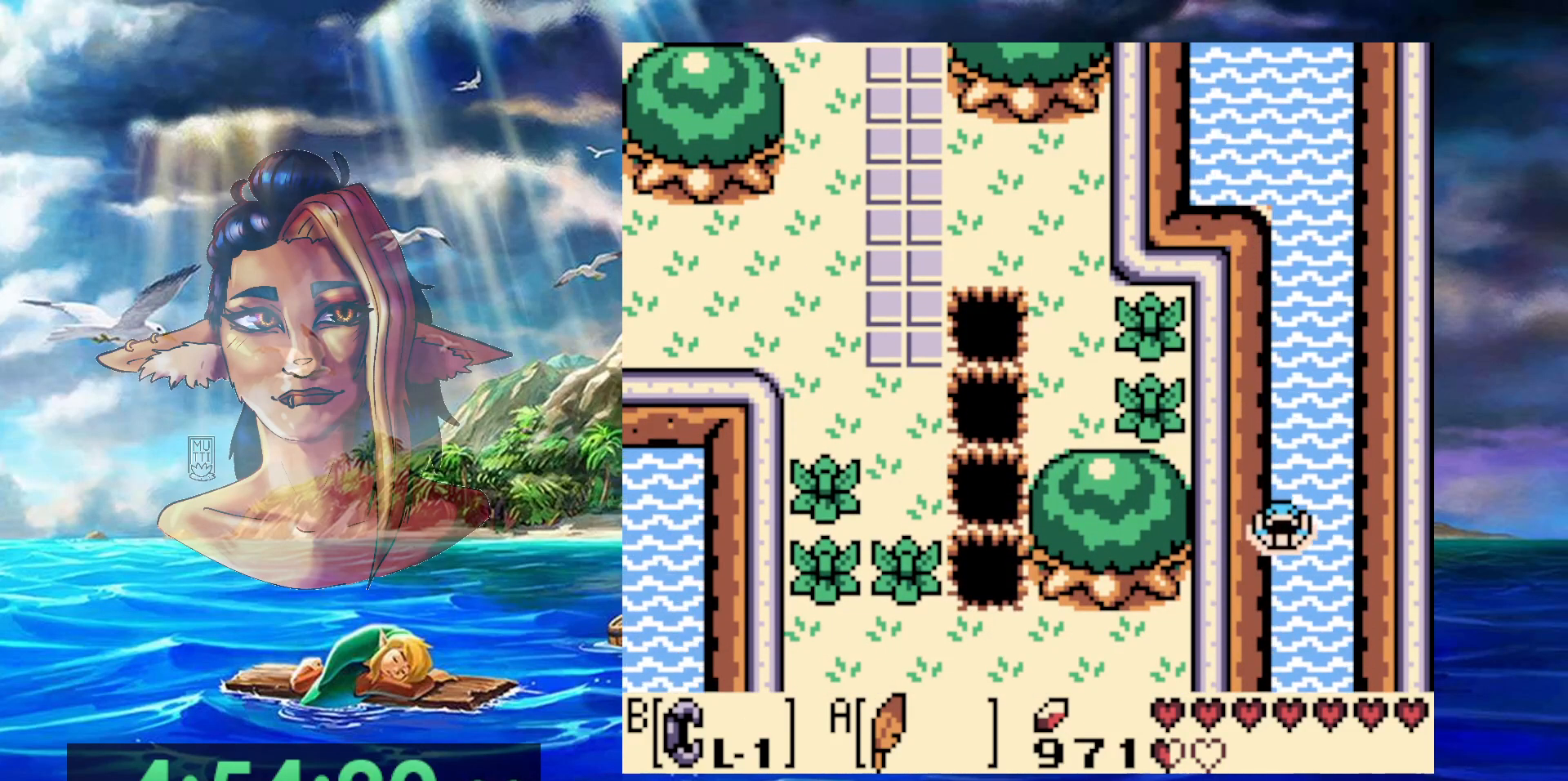
{"dt_ms": 500, "buttons": ["A"], "events": [[67, "A", "down"], [167, "A", "up"], [250, "A", "down"], [383, "A", "up"], [433, "A", "down"]]}
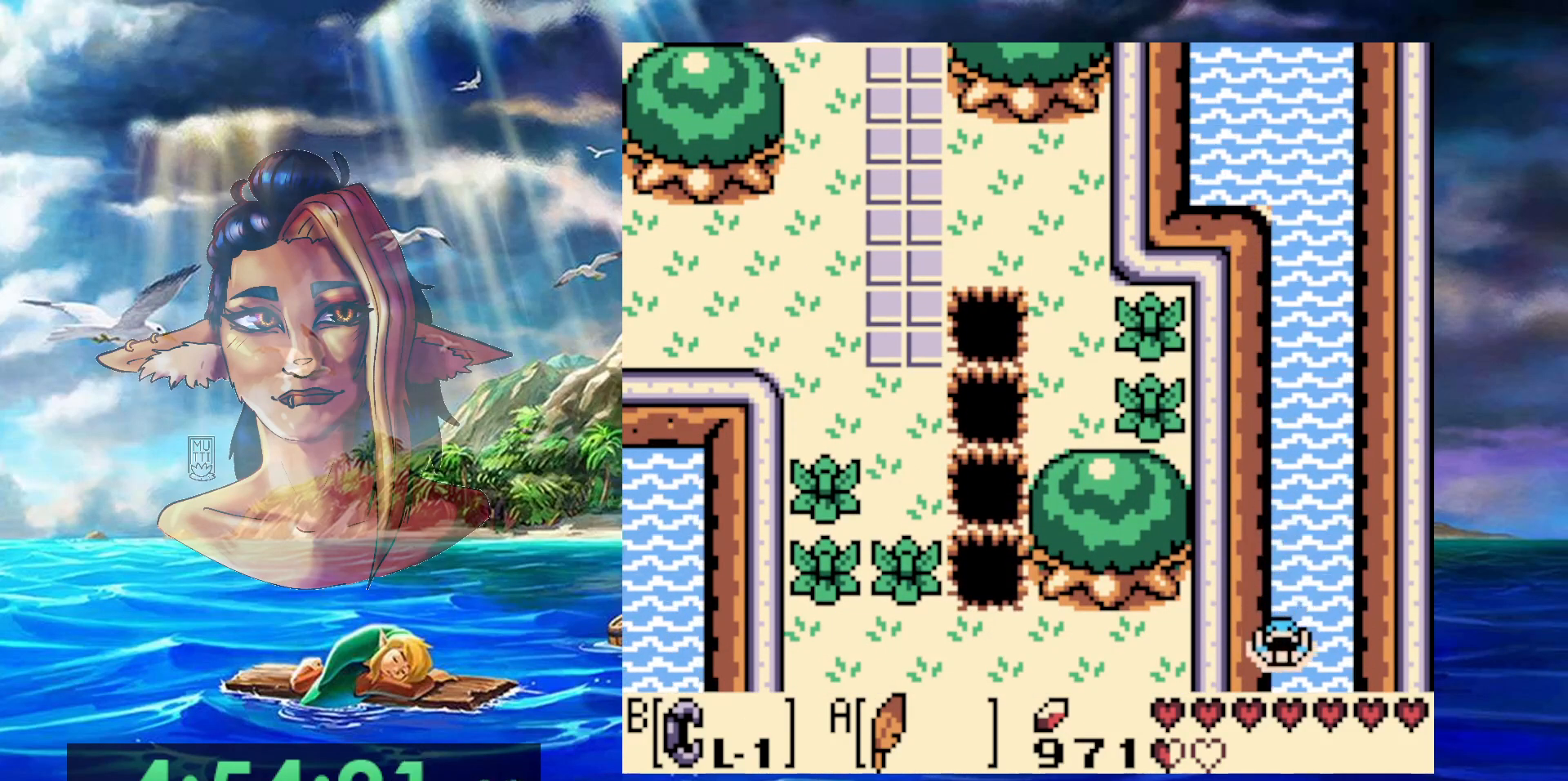
{"dt_ms": 500, "buttons": ["A"], "events": [[50, "A", "up"], [117, "A", "down"], [233, "A", "up"], [300, "A", "down"], [433, "A", "up"], [500, "A", "down"]]}
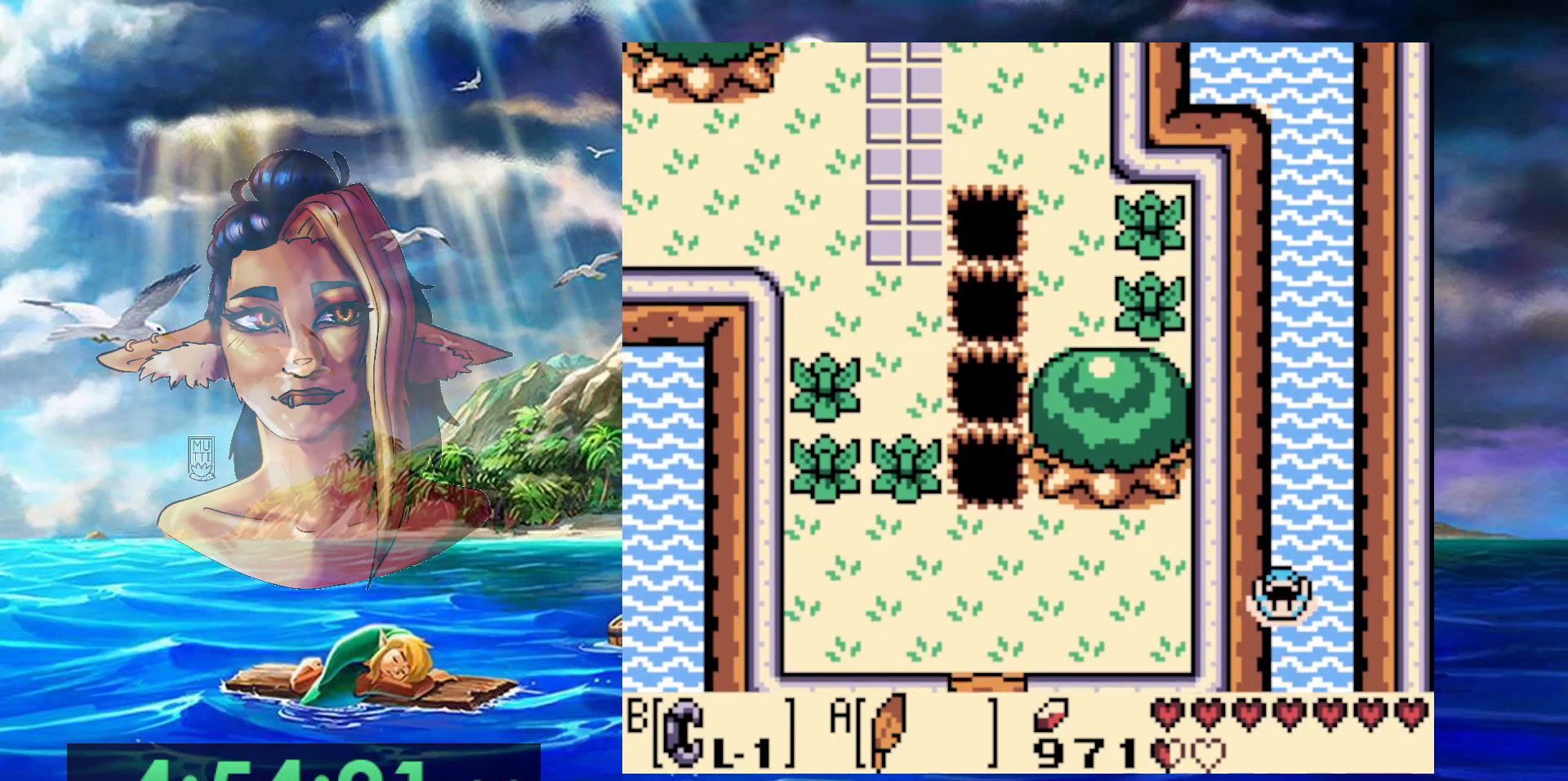
{"dt_ms": 500, "buttons": [], "events": [[117, "A", "up"], [183, "A", "down"], [300, "A", "up"], [400, "A", "down"], [500, "A", "up"]]}
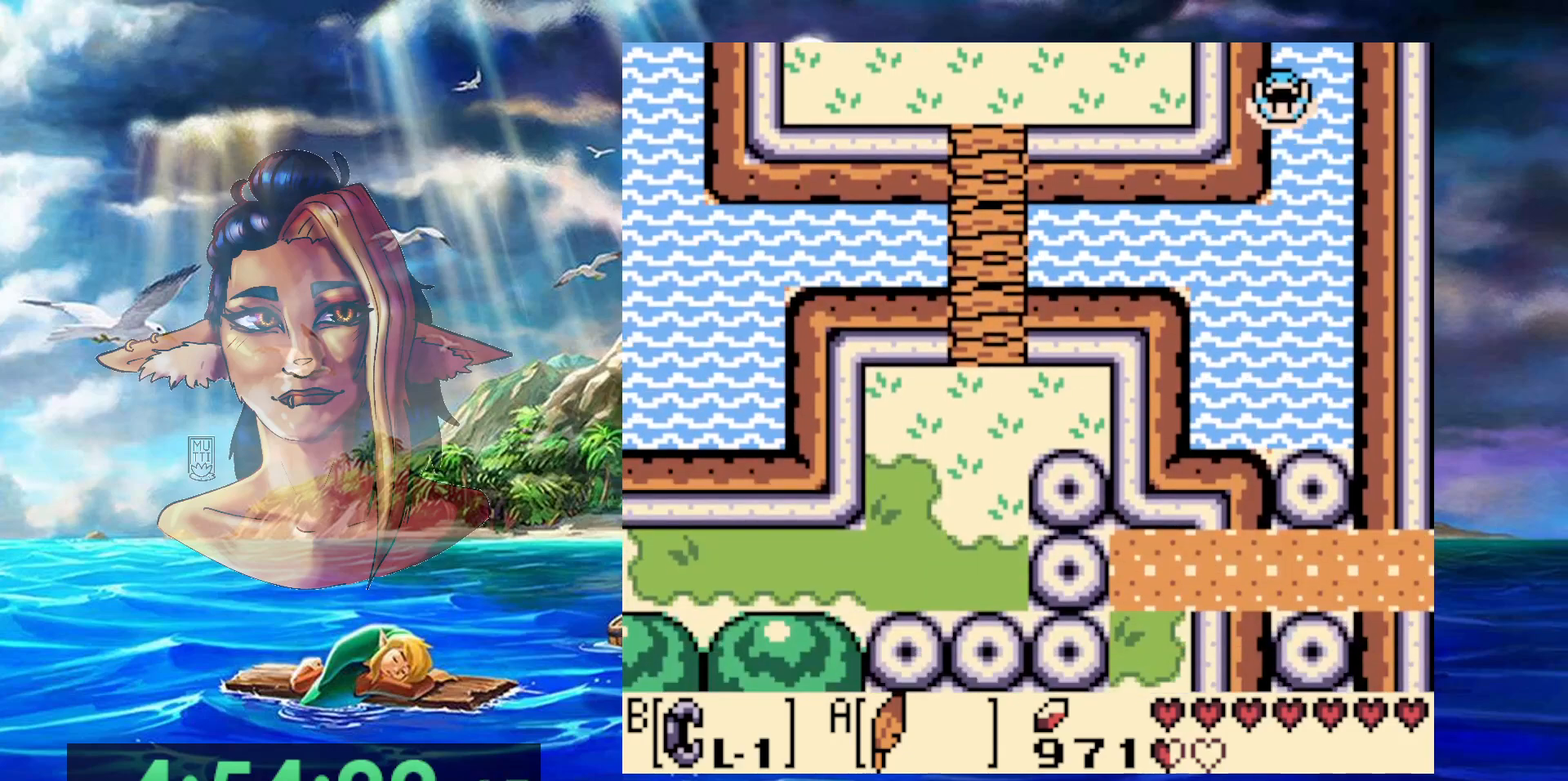
{"dt_ms": 500, "buttons": ["A"], "events": [[83, "A", "down"], [200, "A", "up"], [267, "A", "down"], [400, "A", "up"], [467, "A", "down"]]}
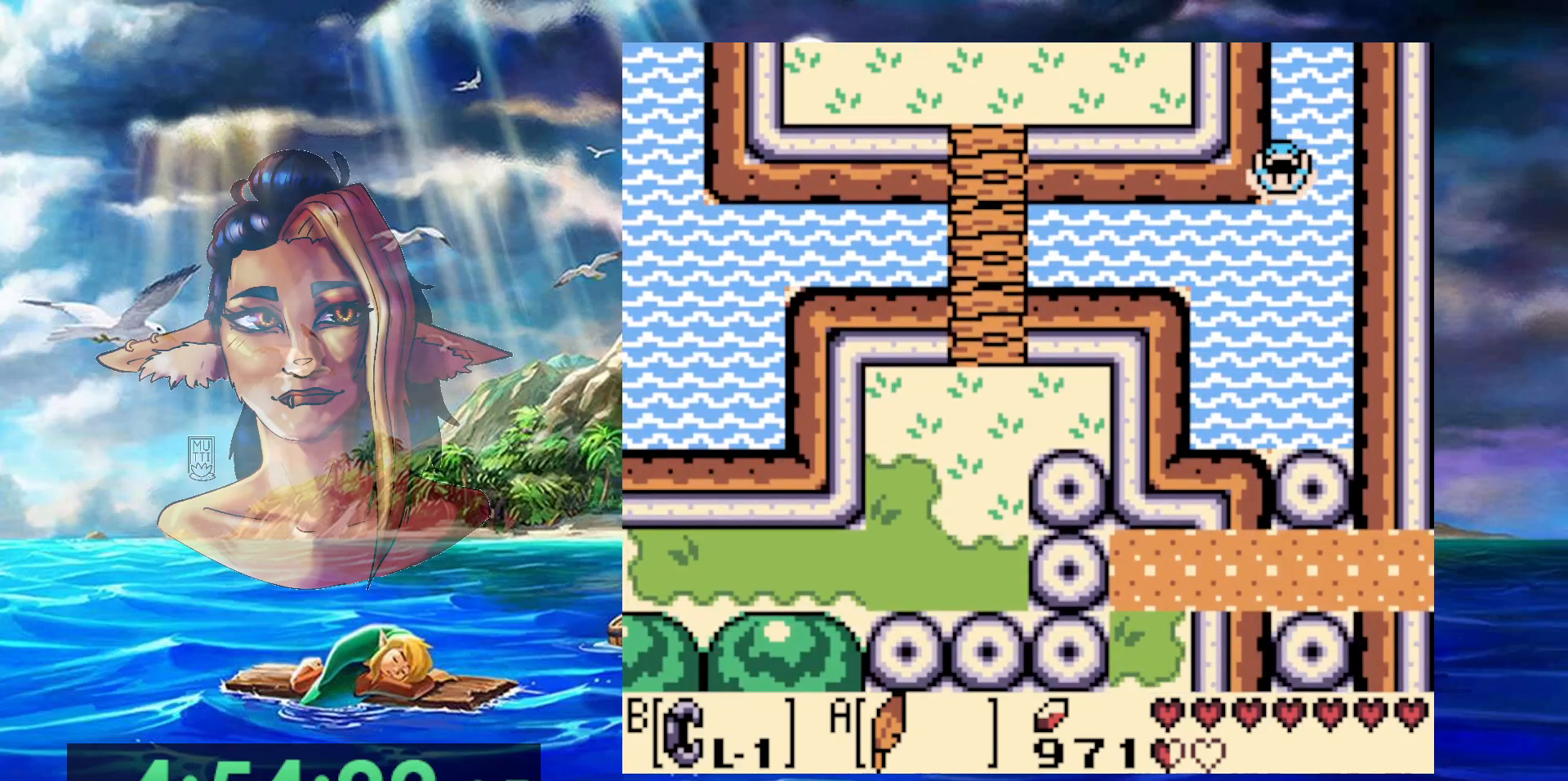
{"dt_ms": 500, "buttons": [], "events": [[67, "DPAD_LEFT", "down"], [83, "A", "up"], [183, "A", "down"], [300, "A", "up"], [350, "A", "down"], [350, "DPAD_LEFT", "up"], [483, "A", "up"]]}
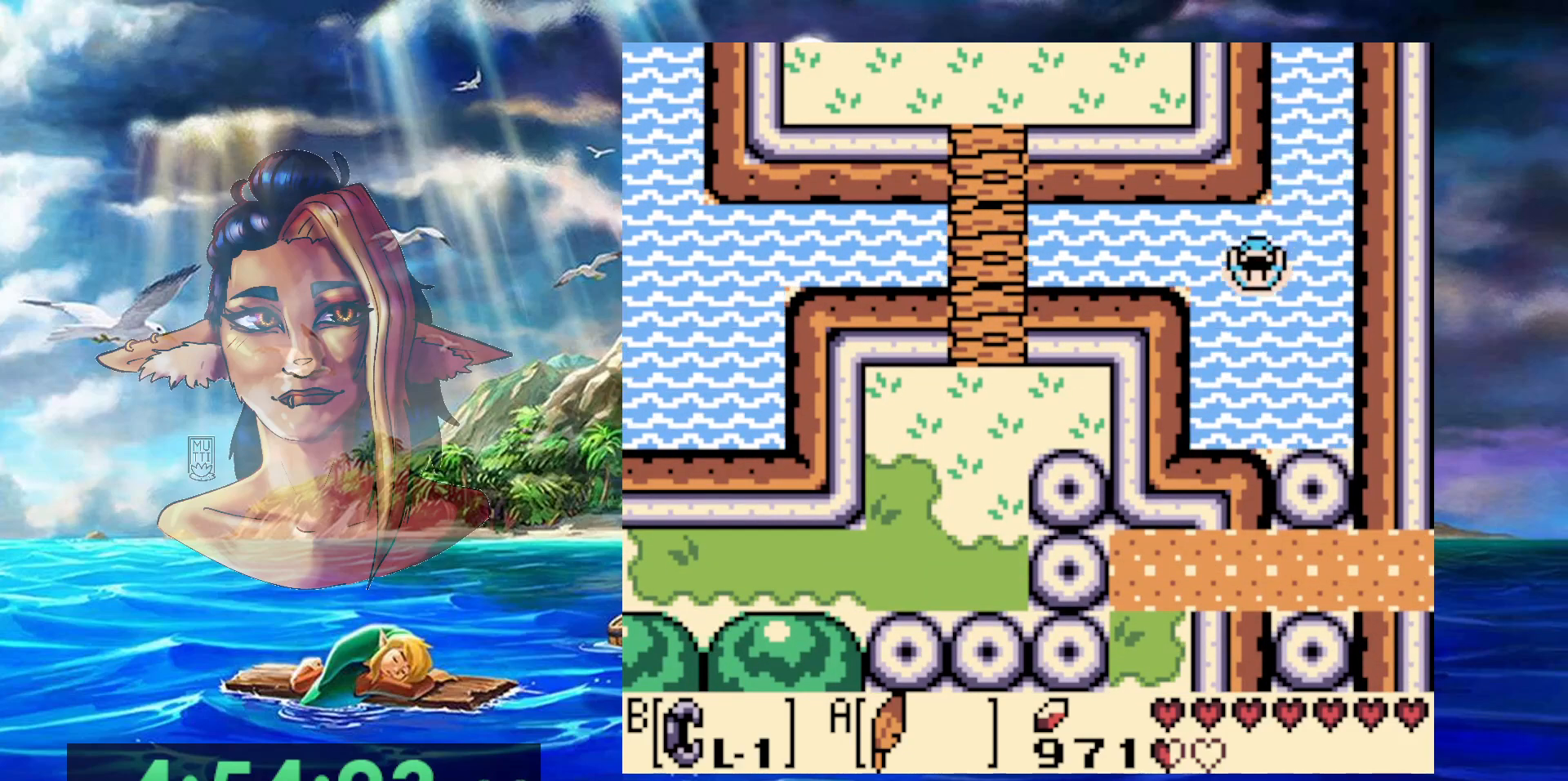
{"dt_ms": 500, "buttons": [], "events": [[100, "A", "down"], [217, "A", "up"]]}
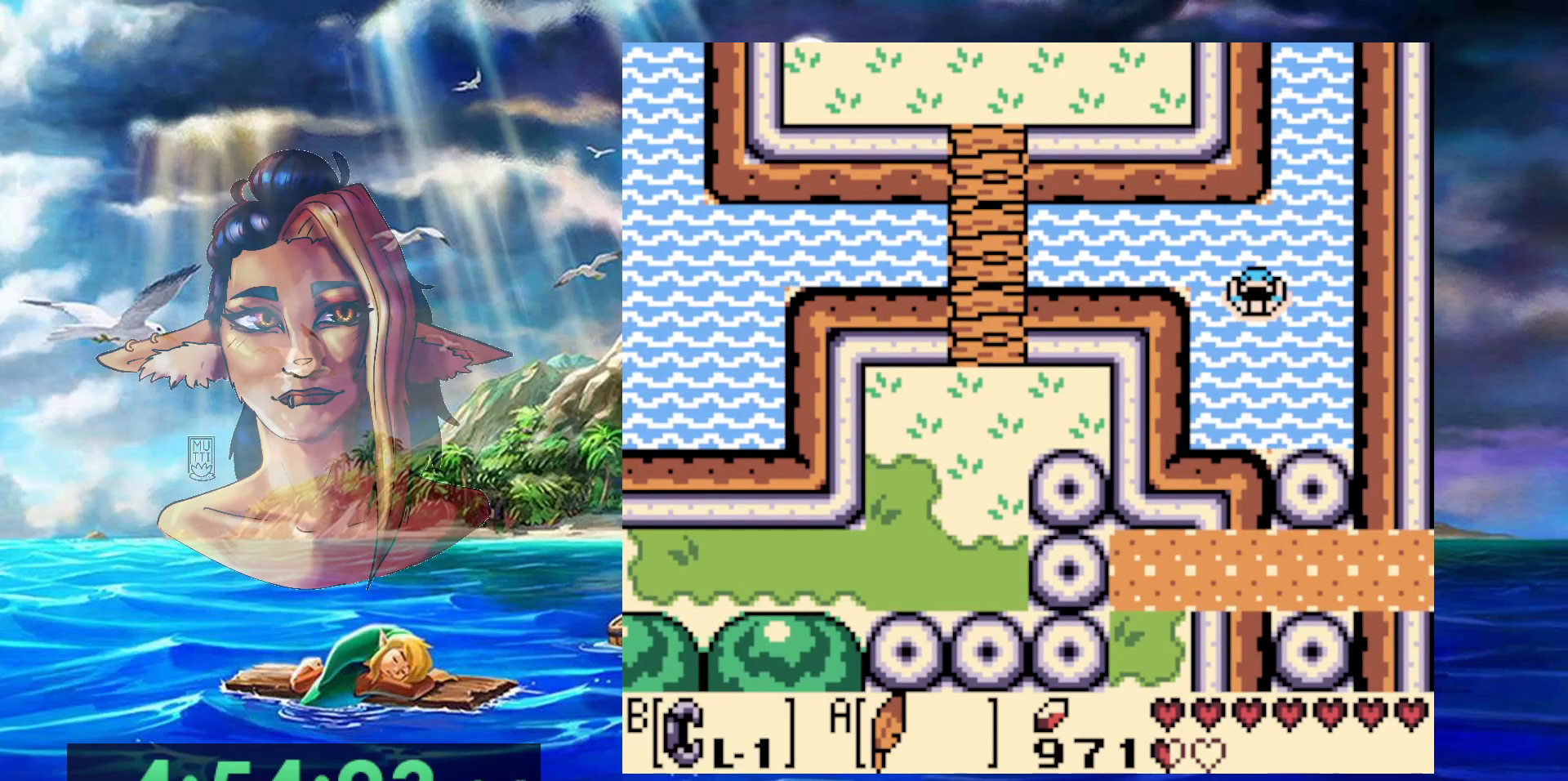
{"dt_ms": 500, "buttons": [], "events": []}
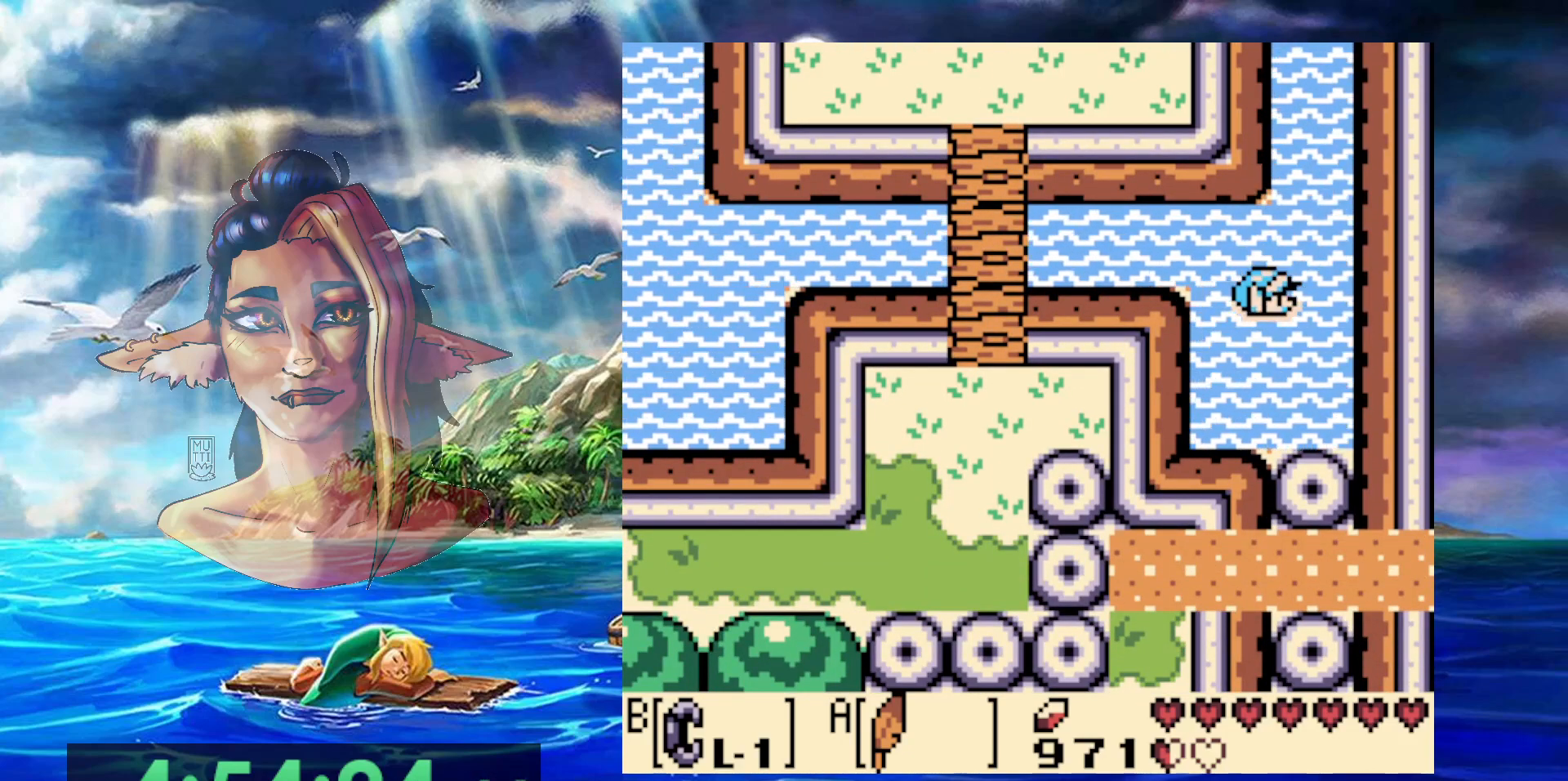
{"dt_ms": 500, "buttons": ["DPAD_LEFT"], "events": [[500, "DPAD_LEFT", "down"]]}
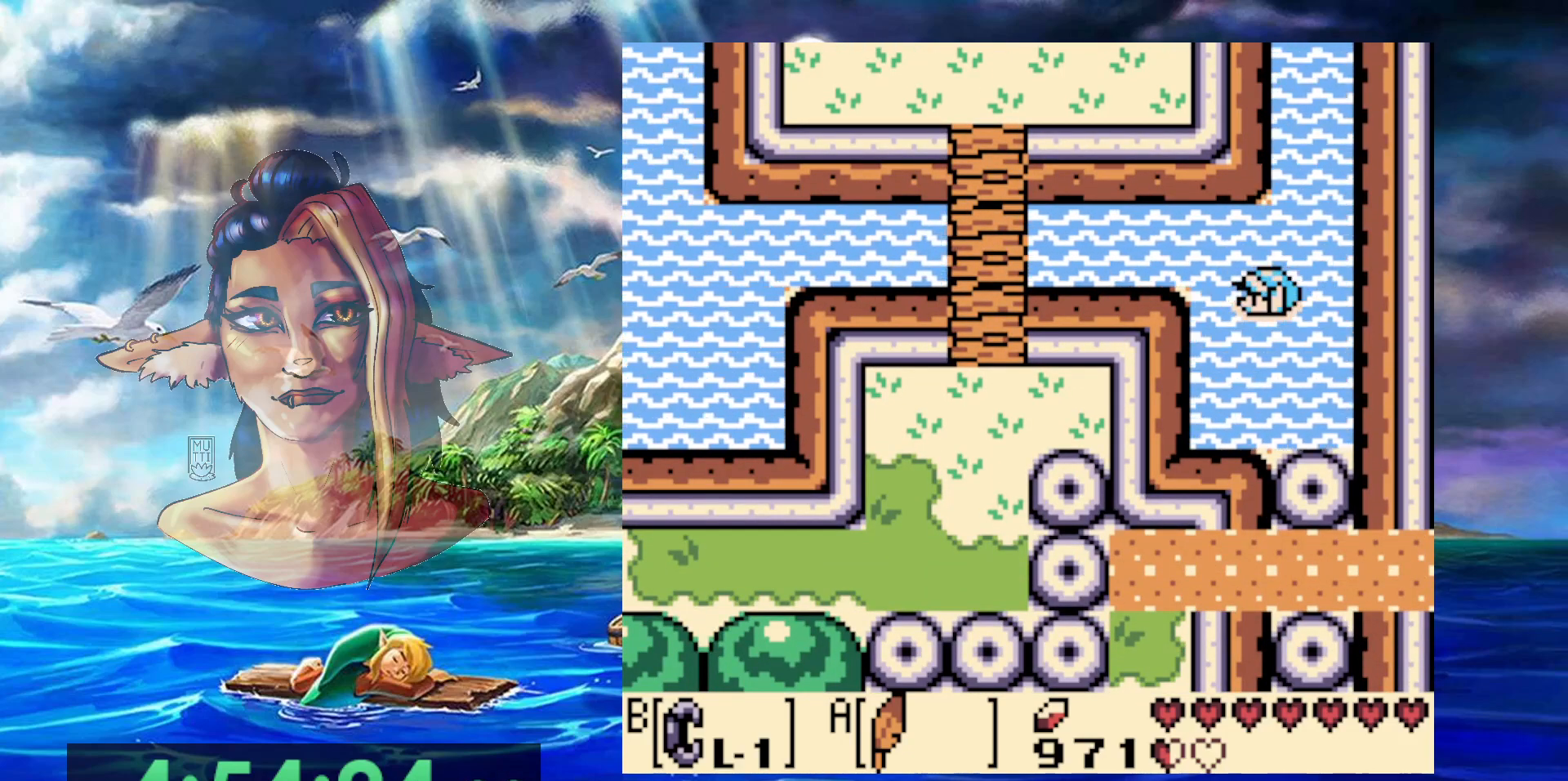
{"dt_ms": 500, "buttons": ["A", "DPAD_LEFT"], "events": [[233, "A", "down"], [350, "A", "up"], [417, "A", "down"]]}
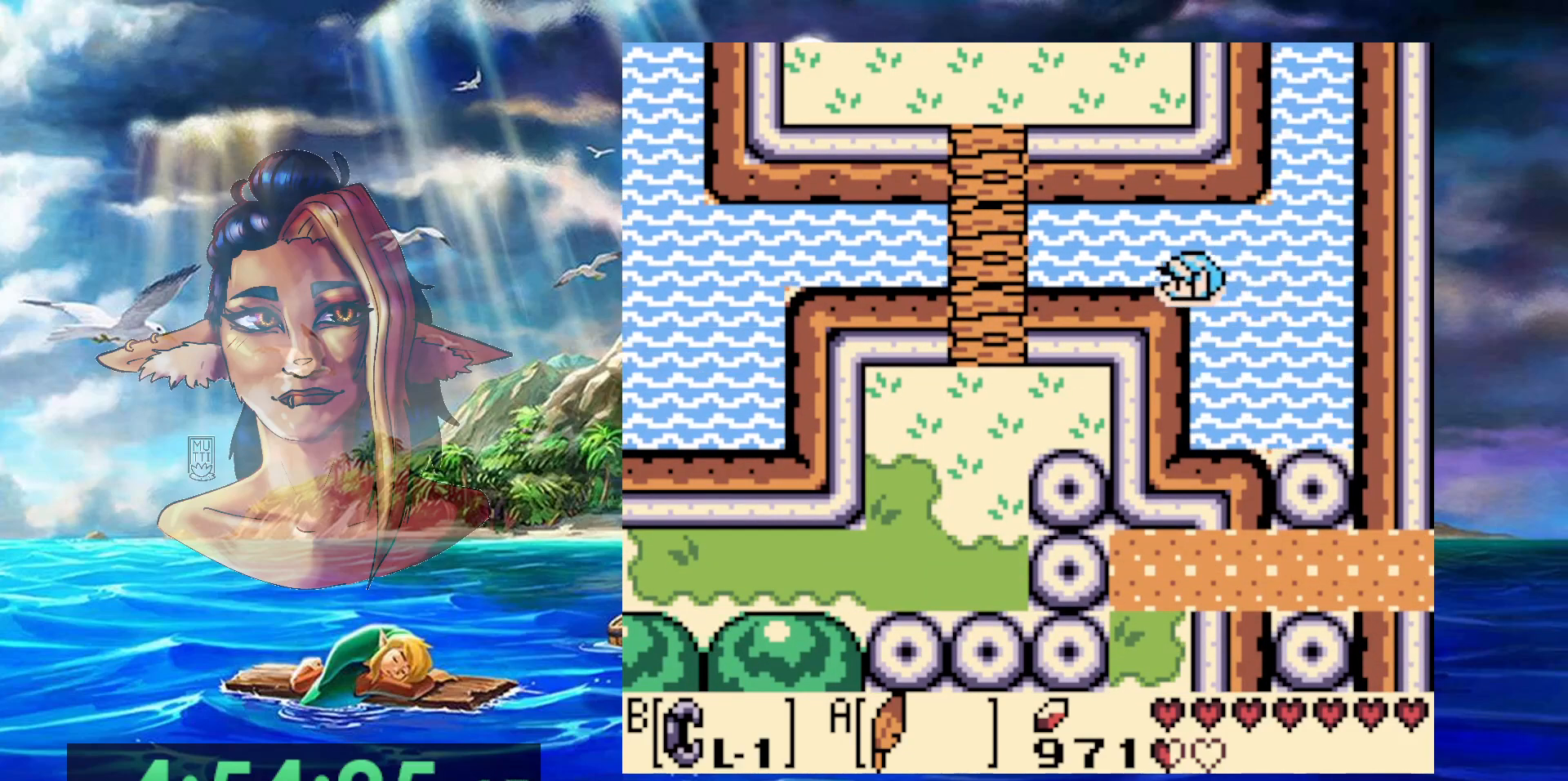
{"dt_ms": 500, "buttons": ["A", "DPAD_LEFT"], "events": [[17, "A", "up"], [117, "A", "down"], [233, "A", "up"], [317, "A", "down"], [433, "A", "up"], [500, "A", "down"]]}
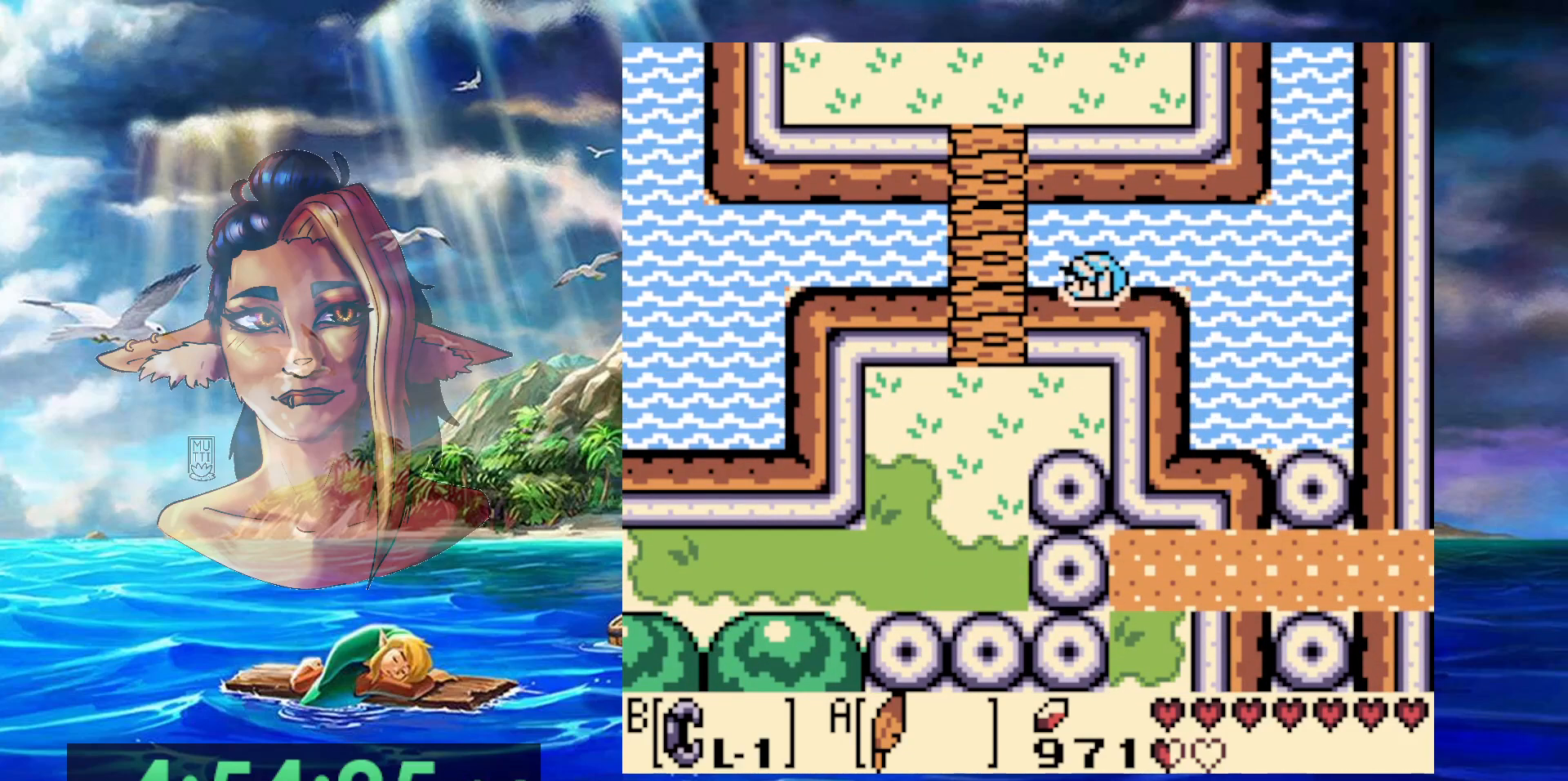
{"dt_ms": 500, "buttons": ["B", "DPAD_LEFT"], "events": [[133, "A", "up"], [217, "A", "down"], [367, "A", "up"], [400, "B", "down"]]}
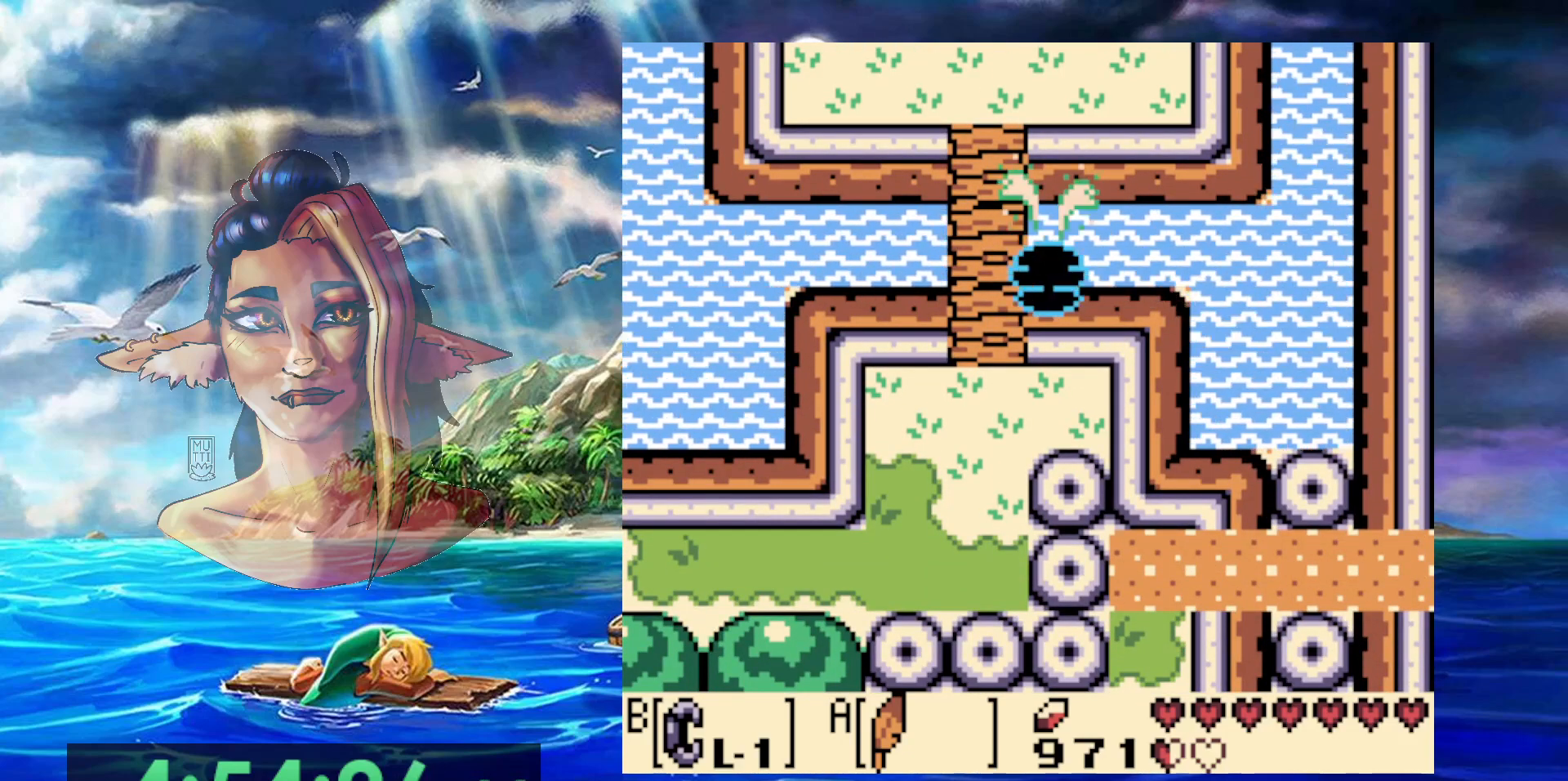
{"dt_ms": 500, "buttons": ["B"], "events": [[100, "B", "up"], [200, "DPAD_LEFT", "up"], [383, "B", "down"]]}
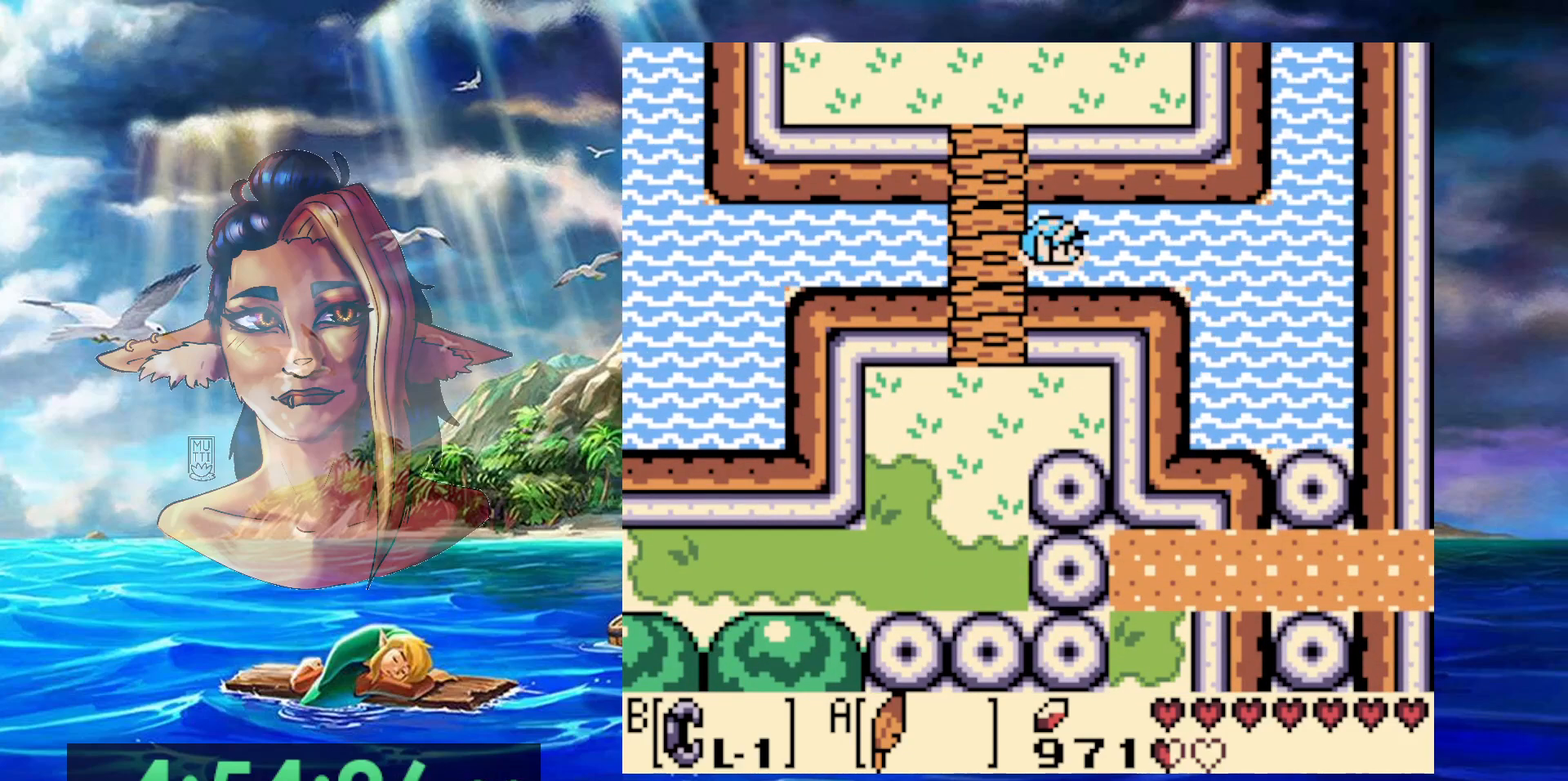
{"dt_ms": 500, "buttons": [], "events": [[50, "B", "up"]]}
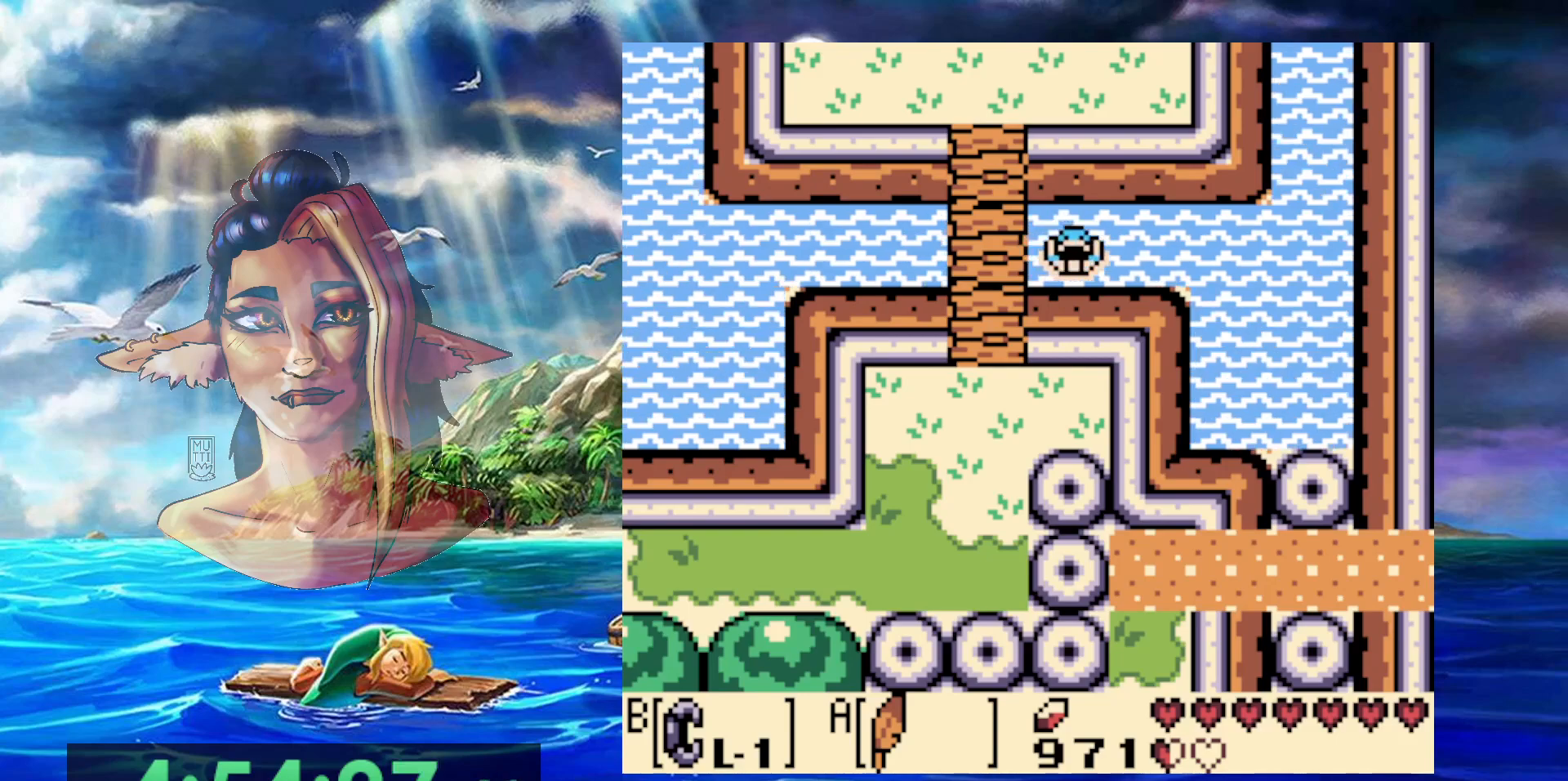
{"dt_ms": 500, "buttons": [], "events": []}
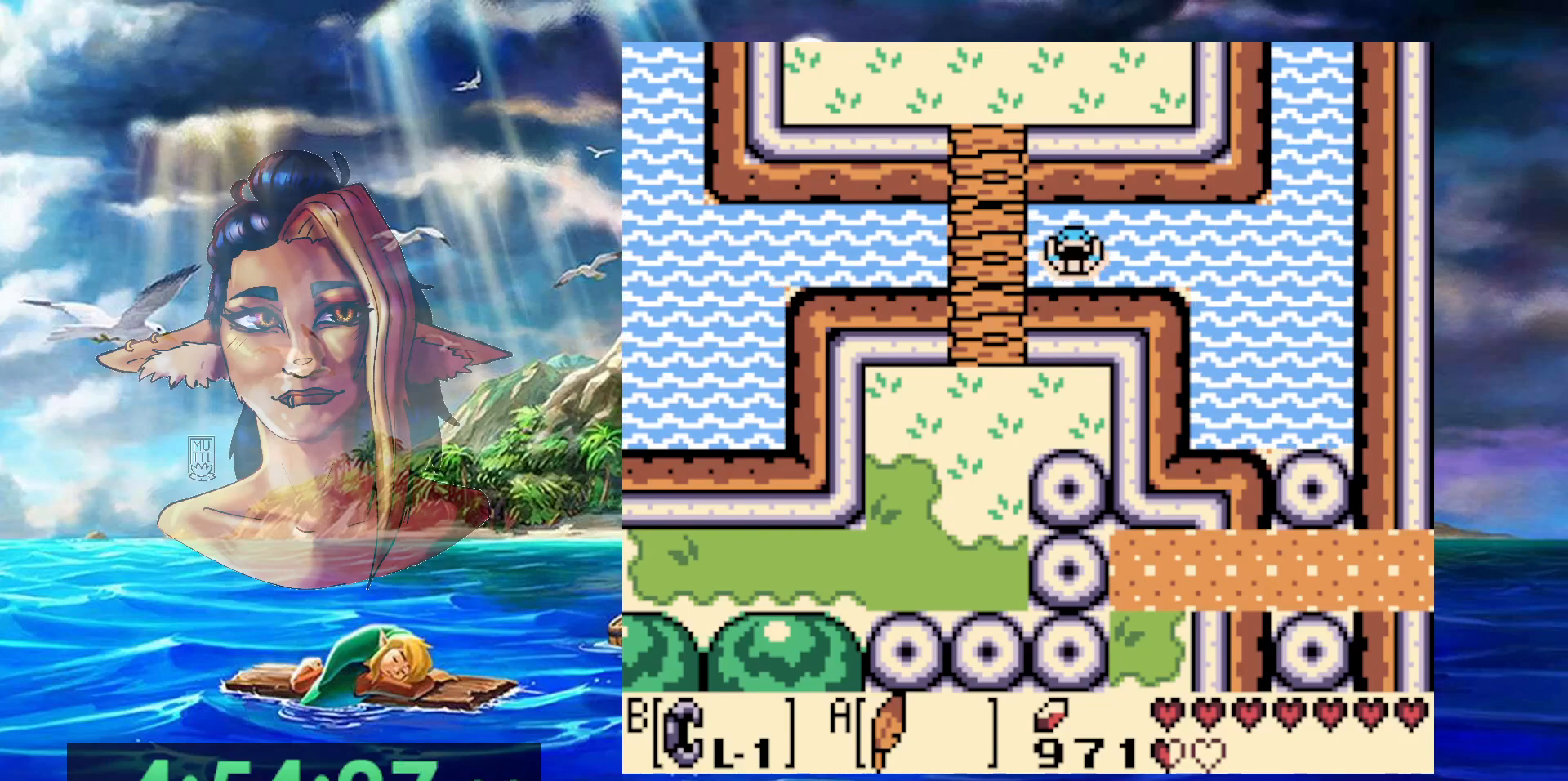
{"dt_ms": 1000, "buttons": [], "events": [[300, "A", "down"], [300, "B", "down"], [300, "START", "down"], [633, "A", "up"], [633, "B", "up"], [683, "START", "up"]]}
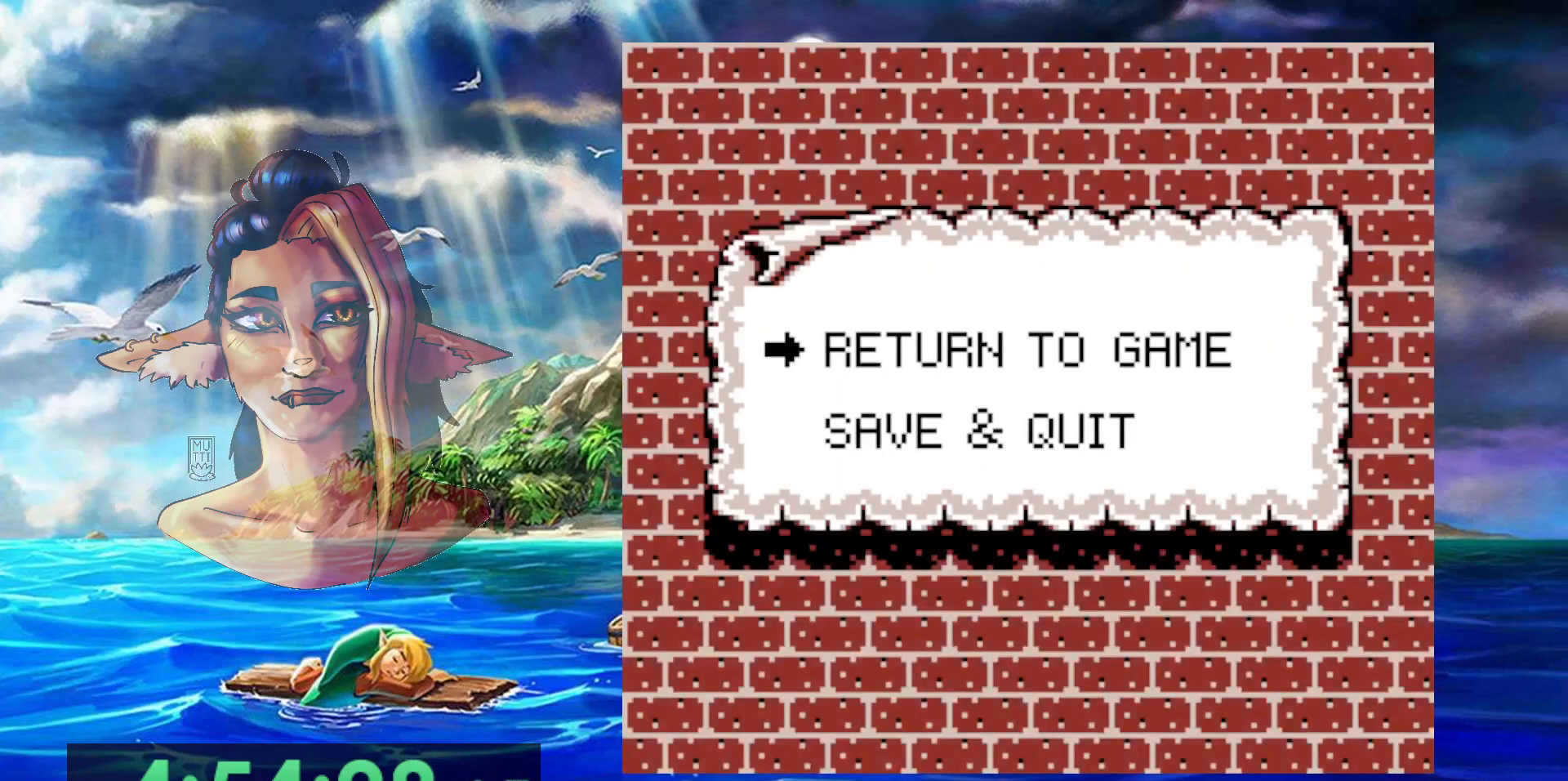
{"dt_ms": 500, "buttons": ["A"], "events": [[467, "A", "down"]]}
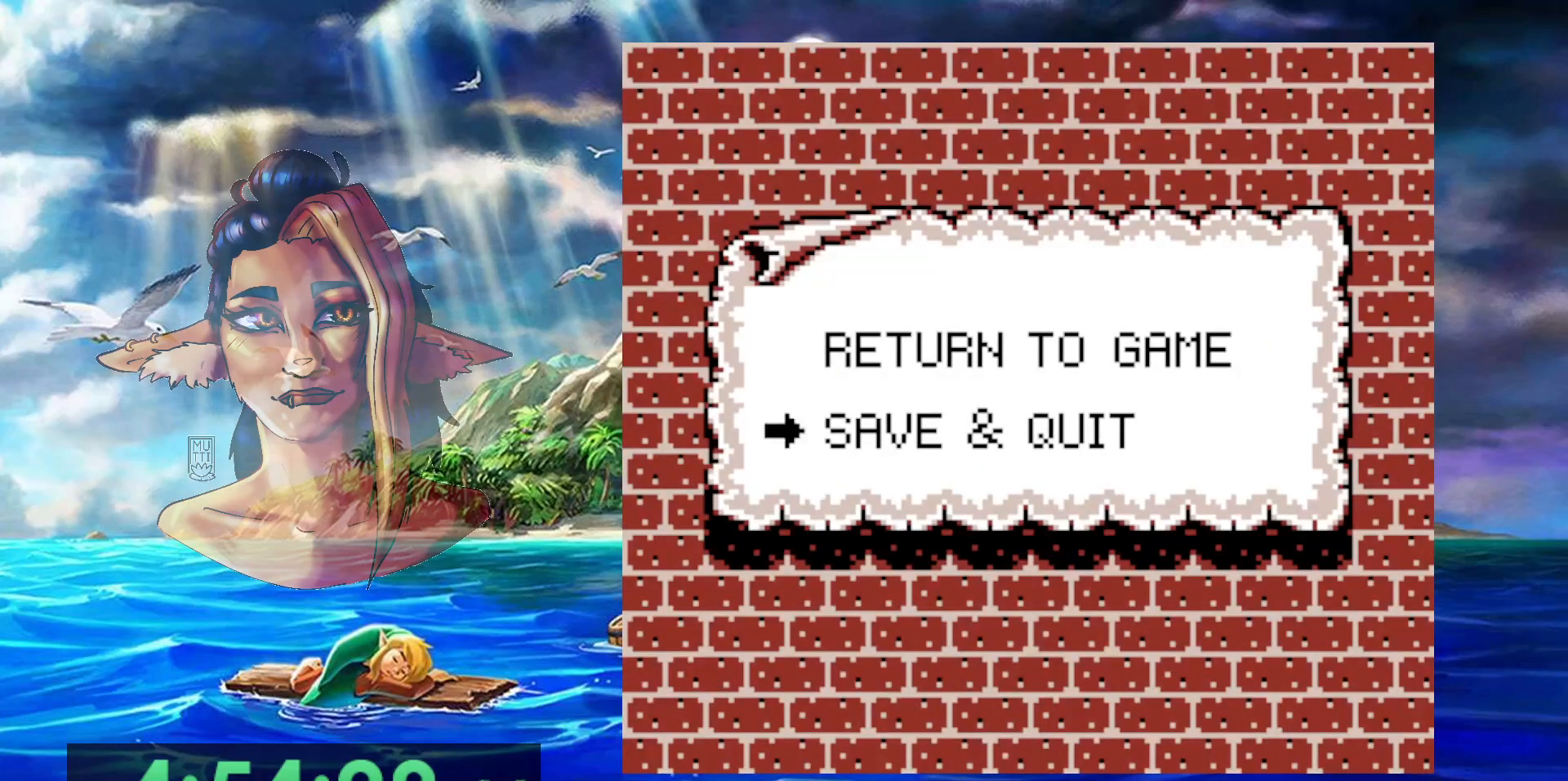
{"dt_ms": 500, "buttons": [], "events": [[117, "A", "up"]]}
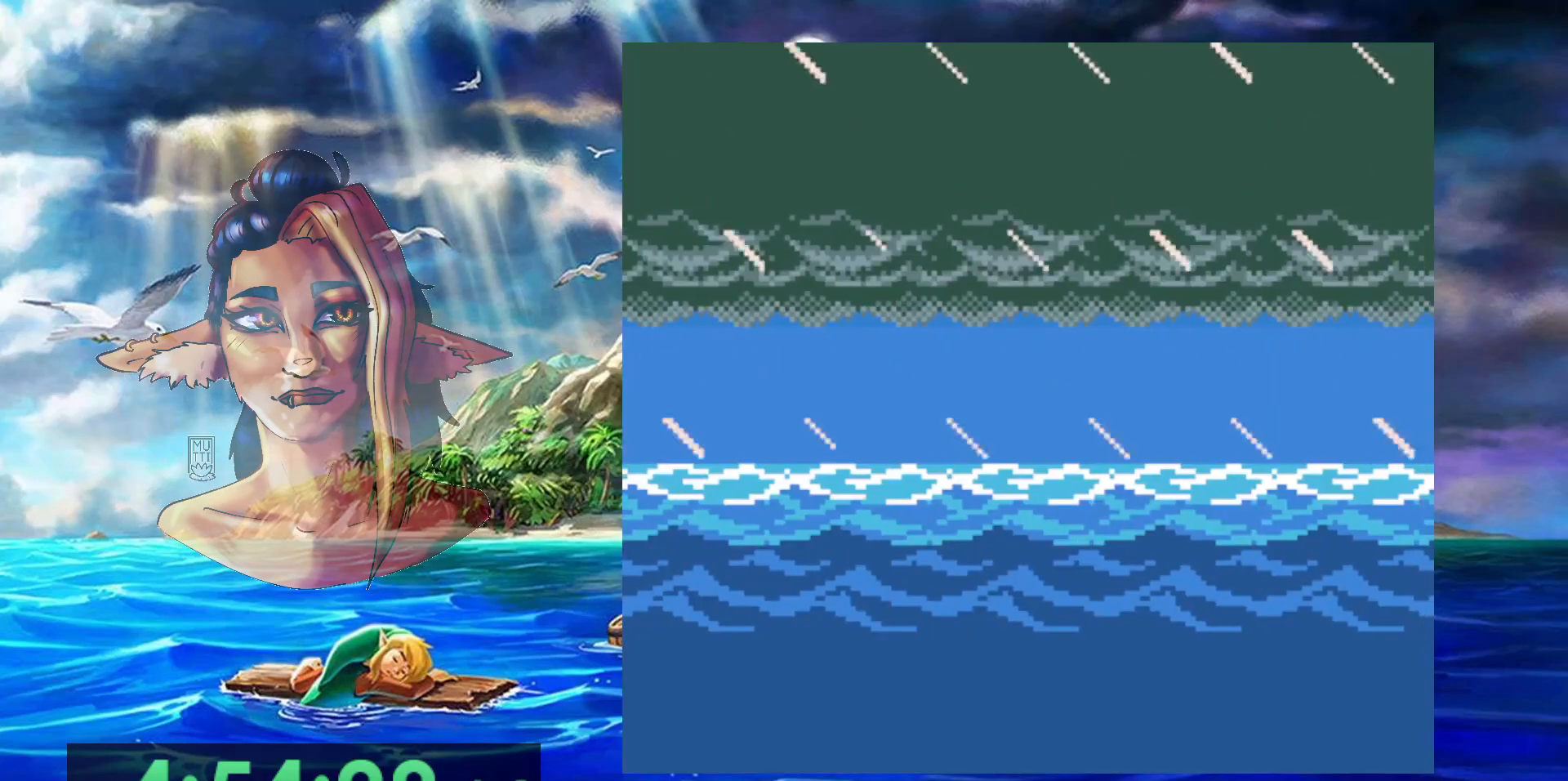
{"dt_ms": 500, "buttons": [], "events": [[83, "START", "down"], [183, "START", "up"], [300, "START", "down"], [433, "START", "up"]]}
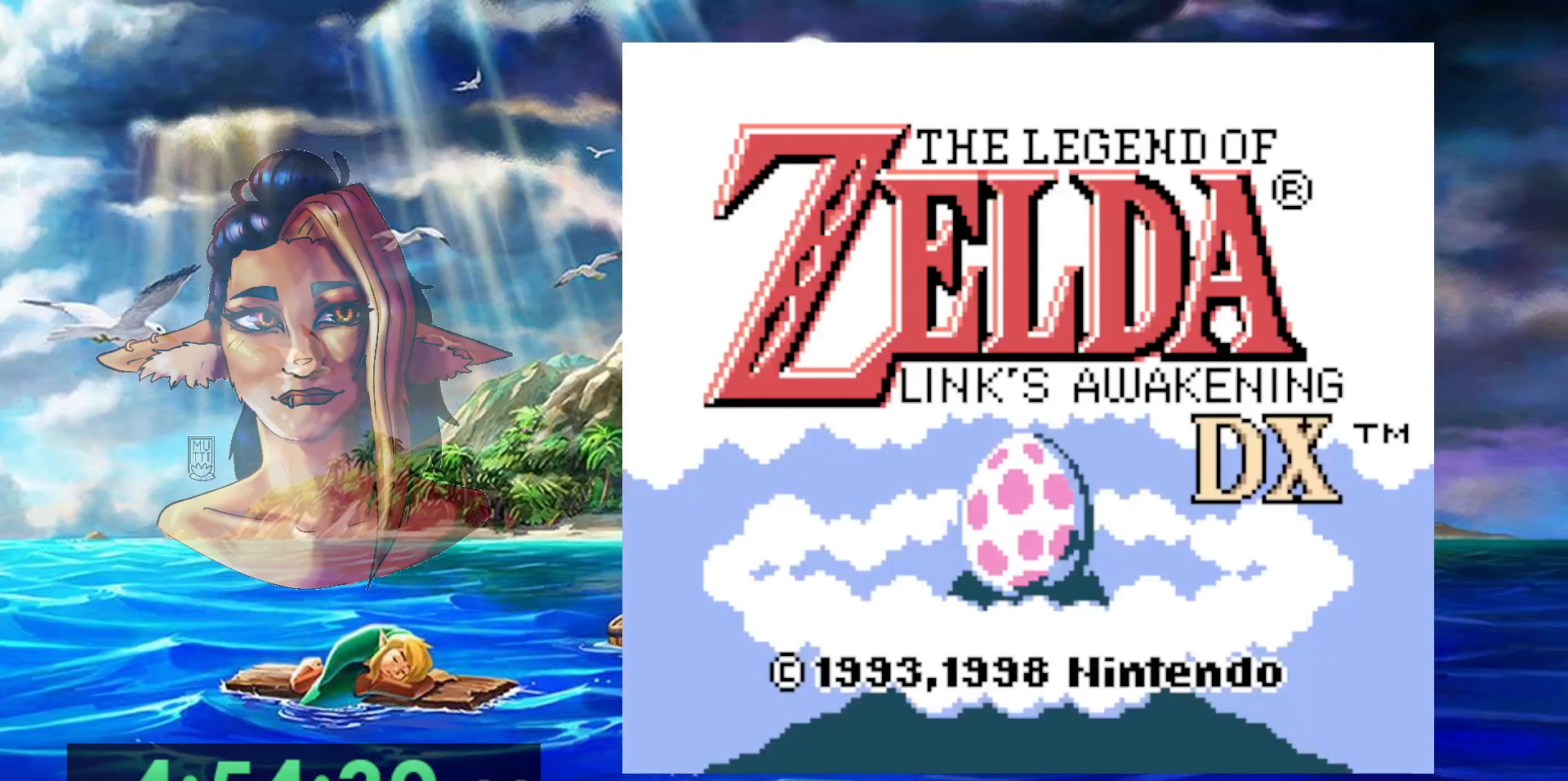
{"dt_ms": 500, "buttons": [], "events": []}
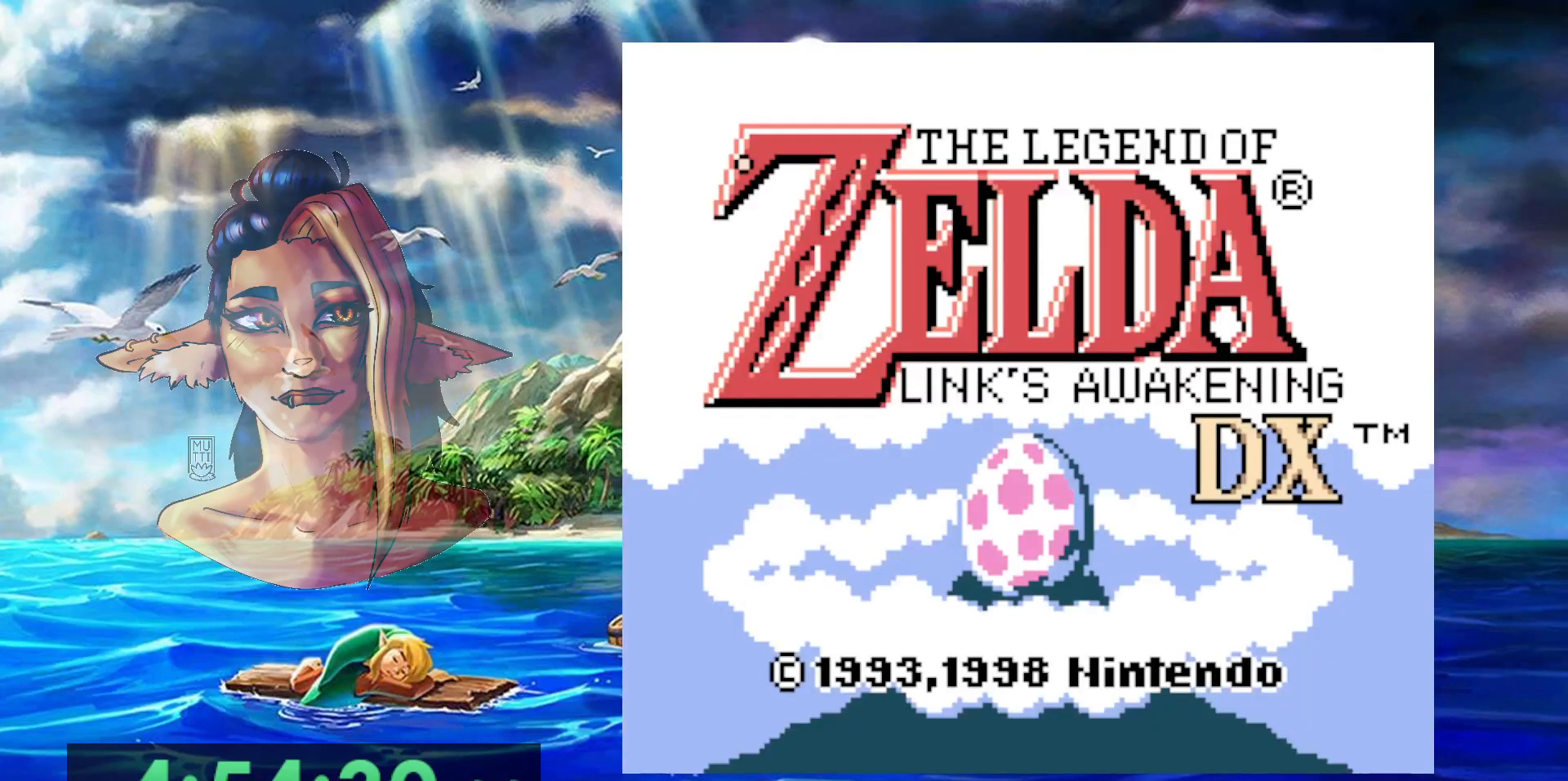
{"dt_ms": 500, "buttons": ["START"], "events": [[67, "START", "down"], [200, "START", "up"], [483, "START", "down"]]}
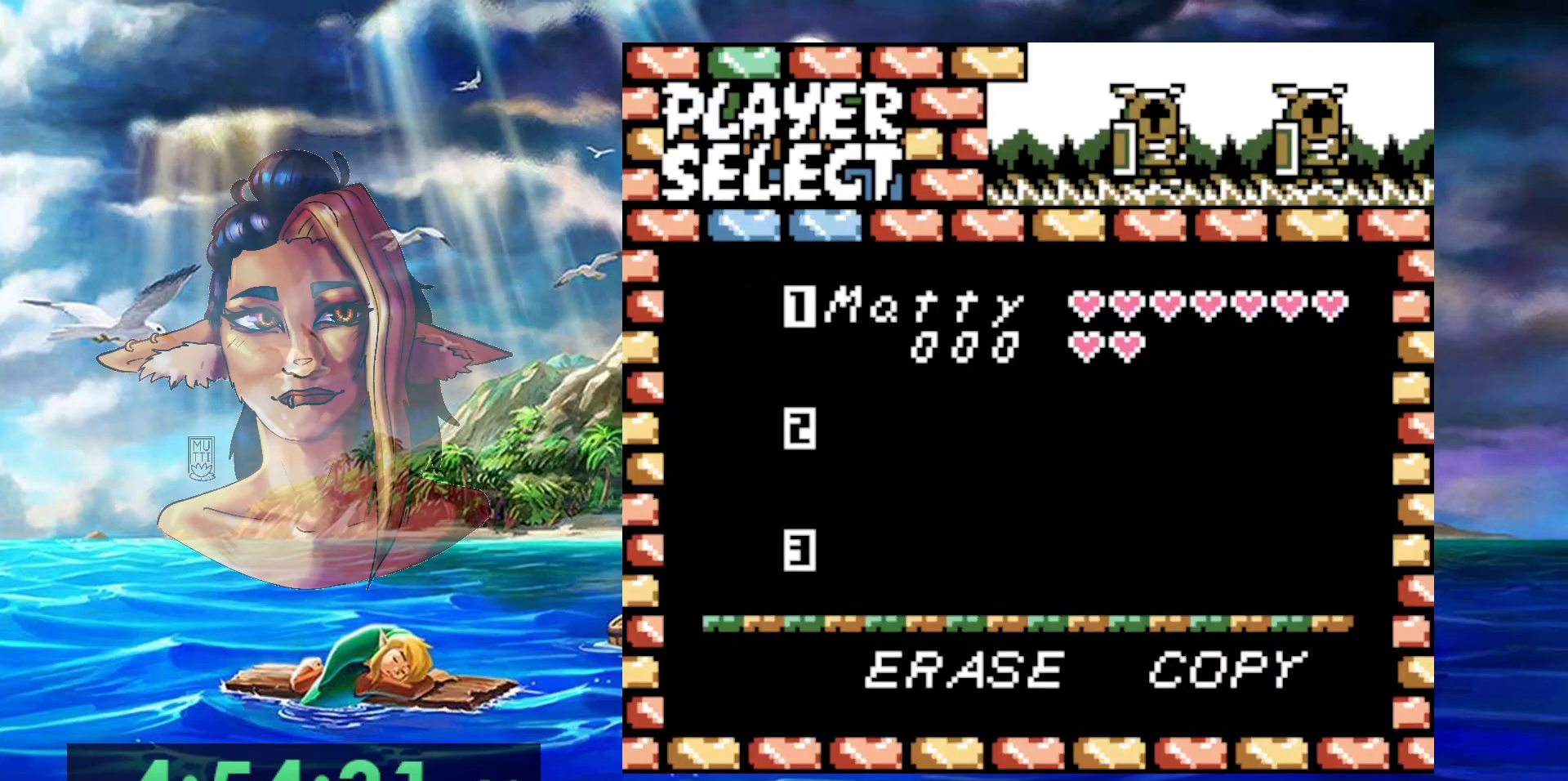
{"dt_ms": 500, "buttons": [], "events": [[117, "START", "up"]]}
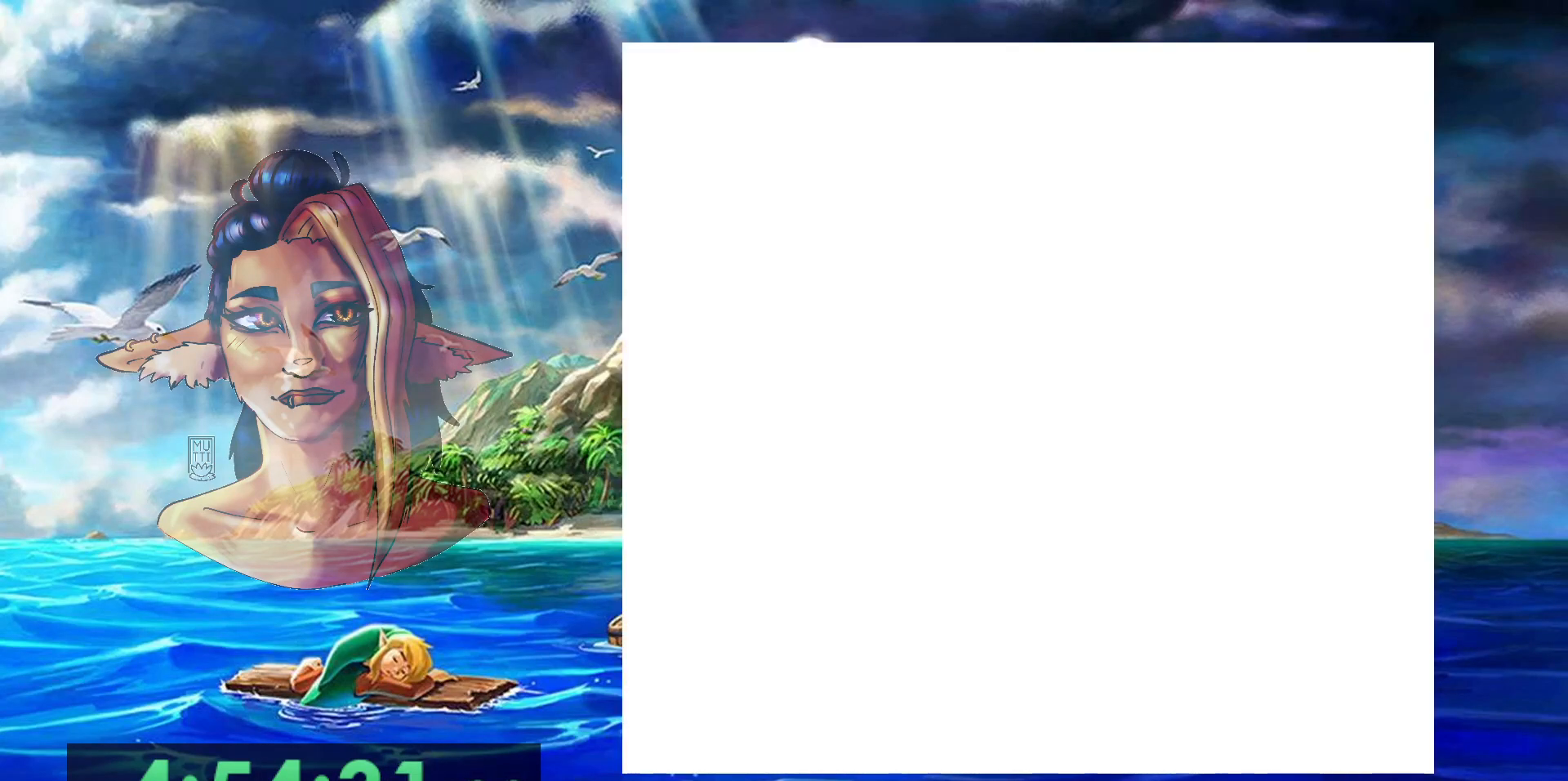
{"dt_ms": 500, "buttons": [], "events": []}
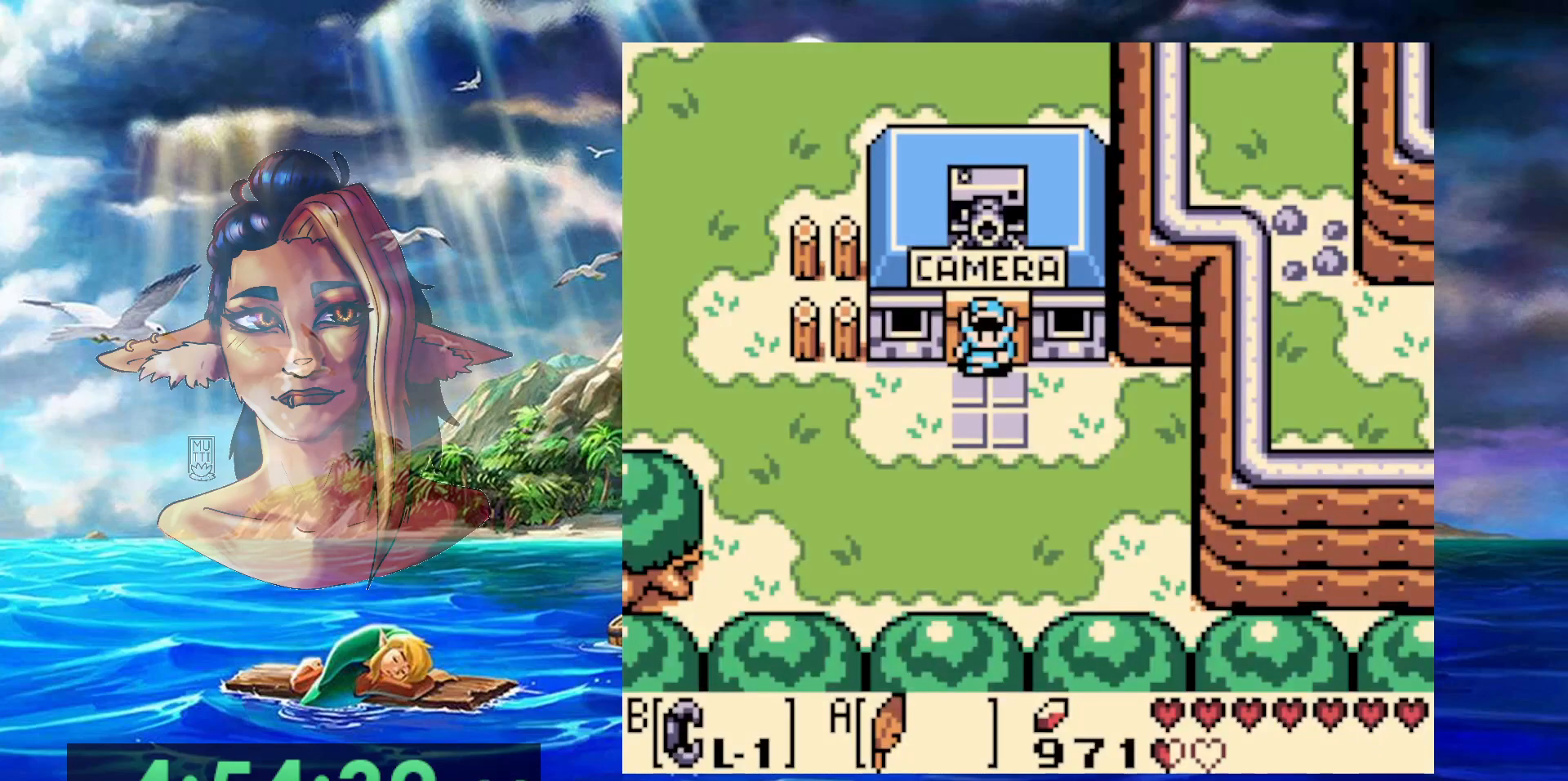
{"dt_ms": 500, "buttons": ["DPAD_LEFT"], "events": [[450, "DPAD_LEFT", "down"]]}
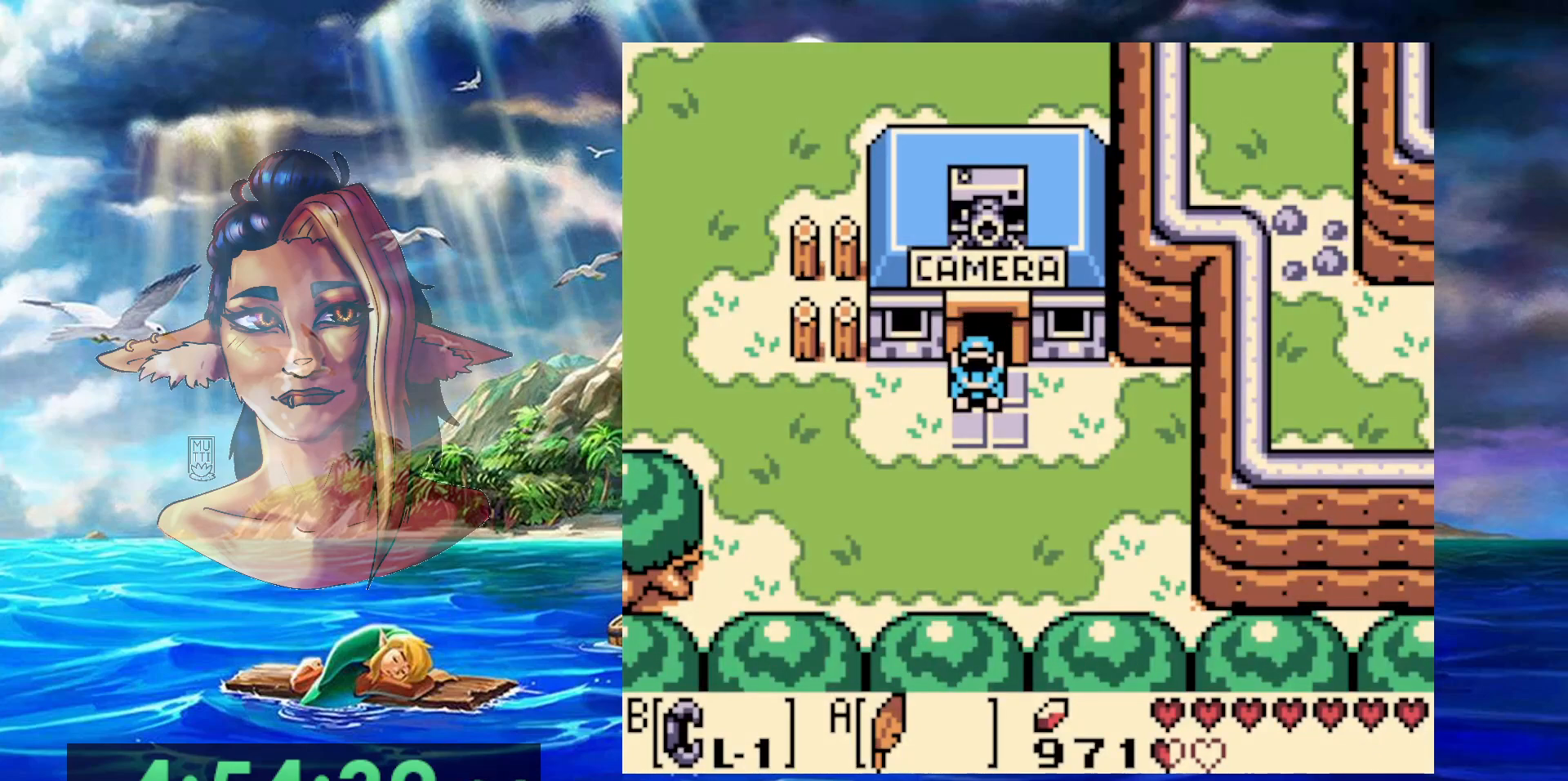
{"dt_ms": 500, "buttons": ["DPAD_LEFT"], "events": []}